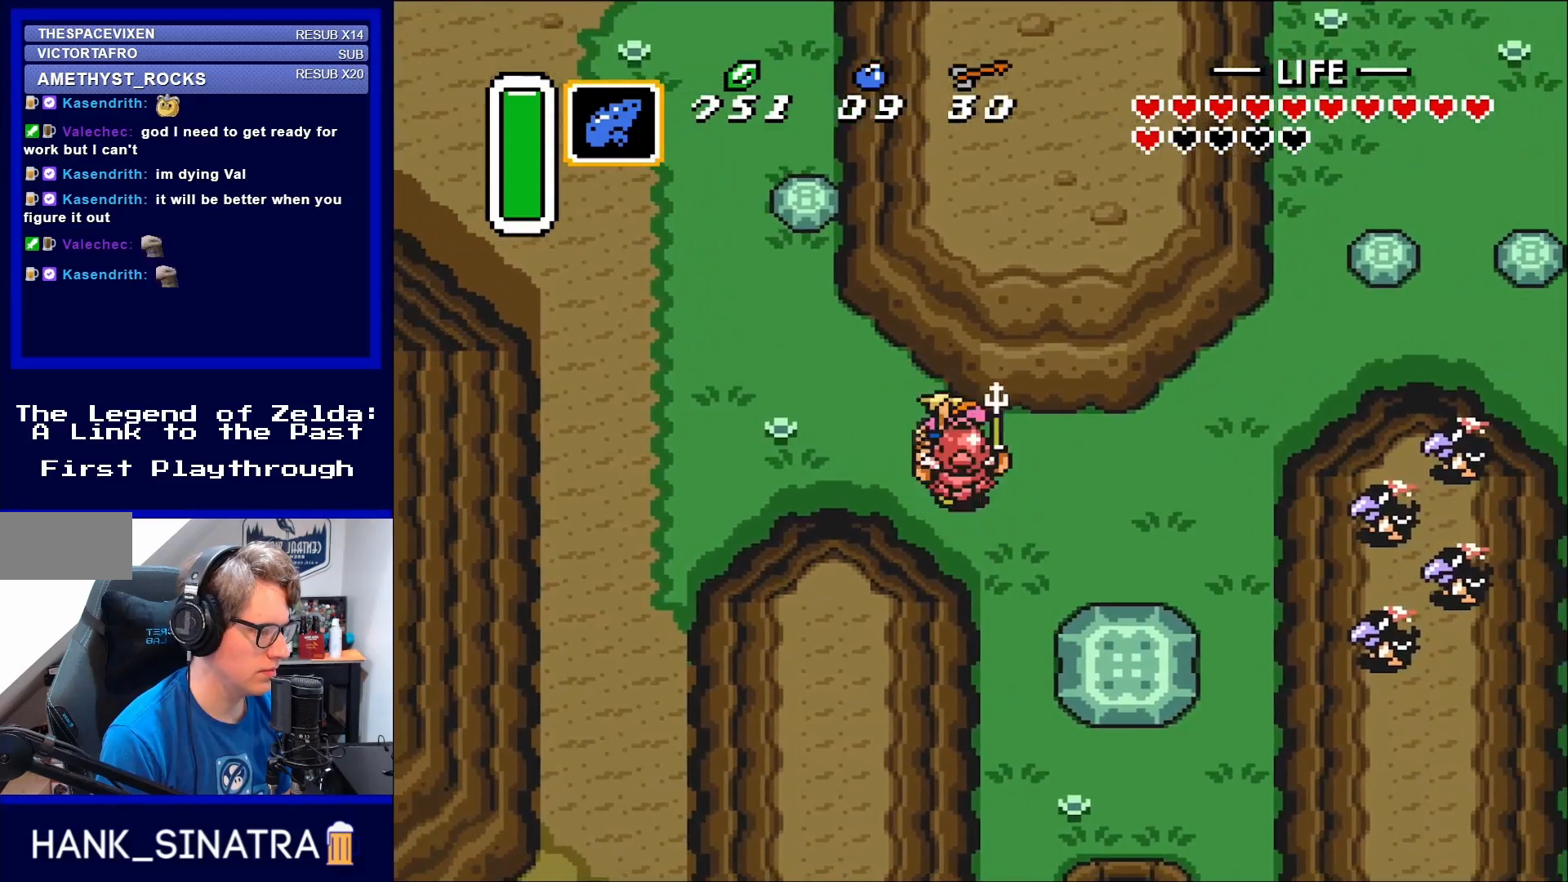
Gameplay with a controller (Nintendo layout); each line is a JSON object with the inputs held at the frame after it. "events" lists button and stick changes between this image and that frame as [ms after this image, input, new state], when the widget could be followed in between. Not read: L3 R3.
{"buttons": ["B", "DPAD_RIGHT"], "events": [[133, "B", "down"], [283, "B", "up"], [433, "B", "down"]]}
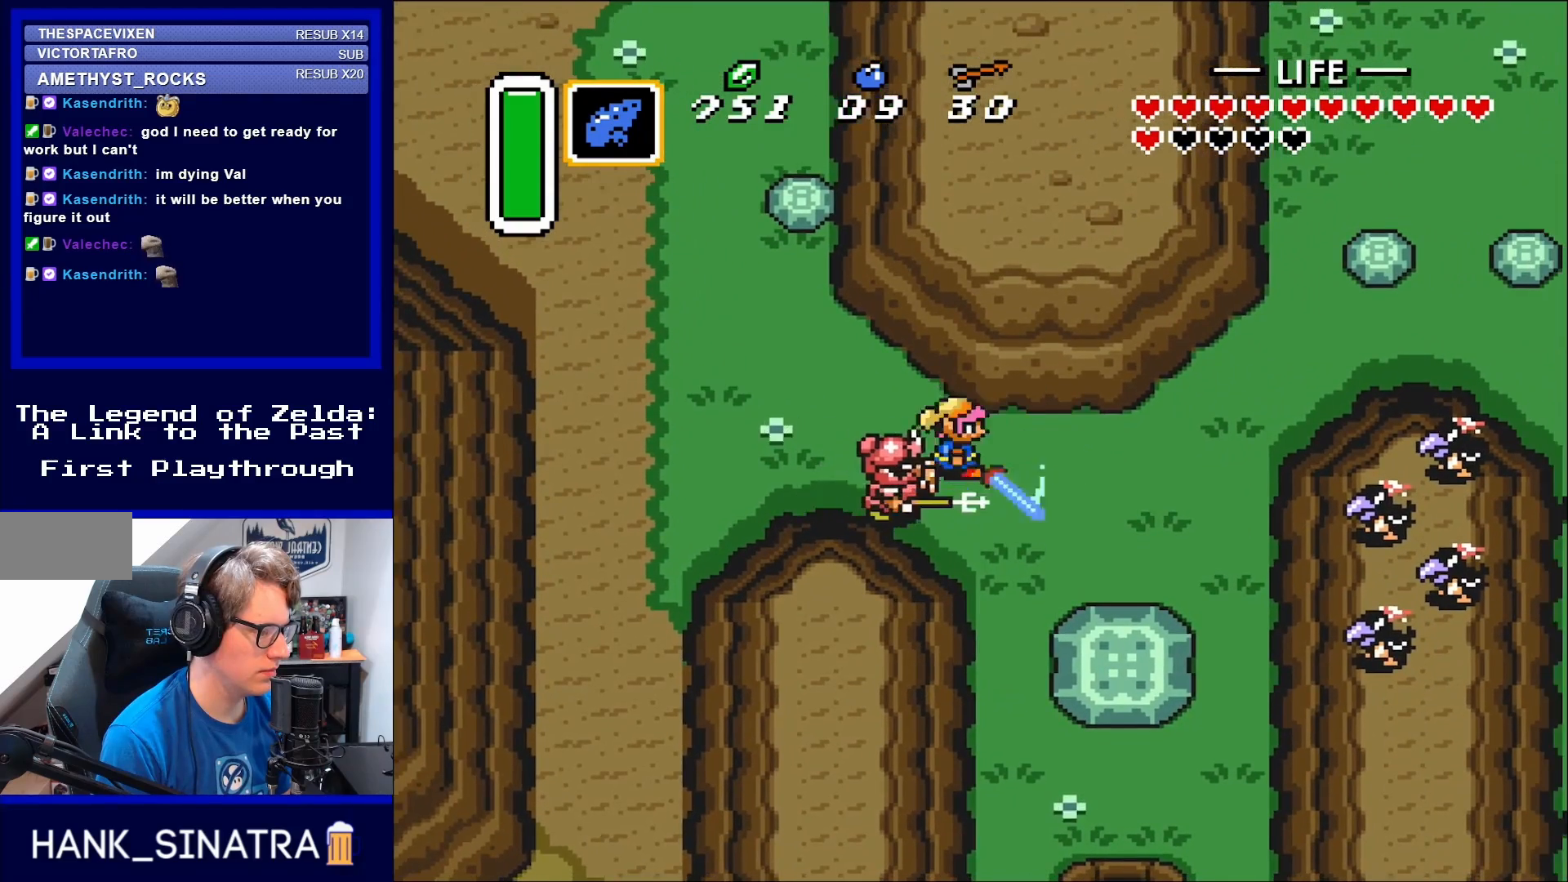
{"buttons": ["DPAD_RIGHT"], "events": [[83, "B", "up"]]}
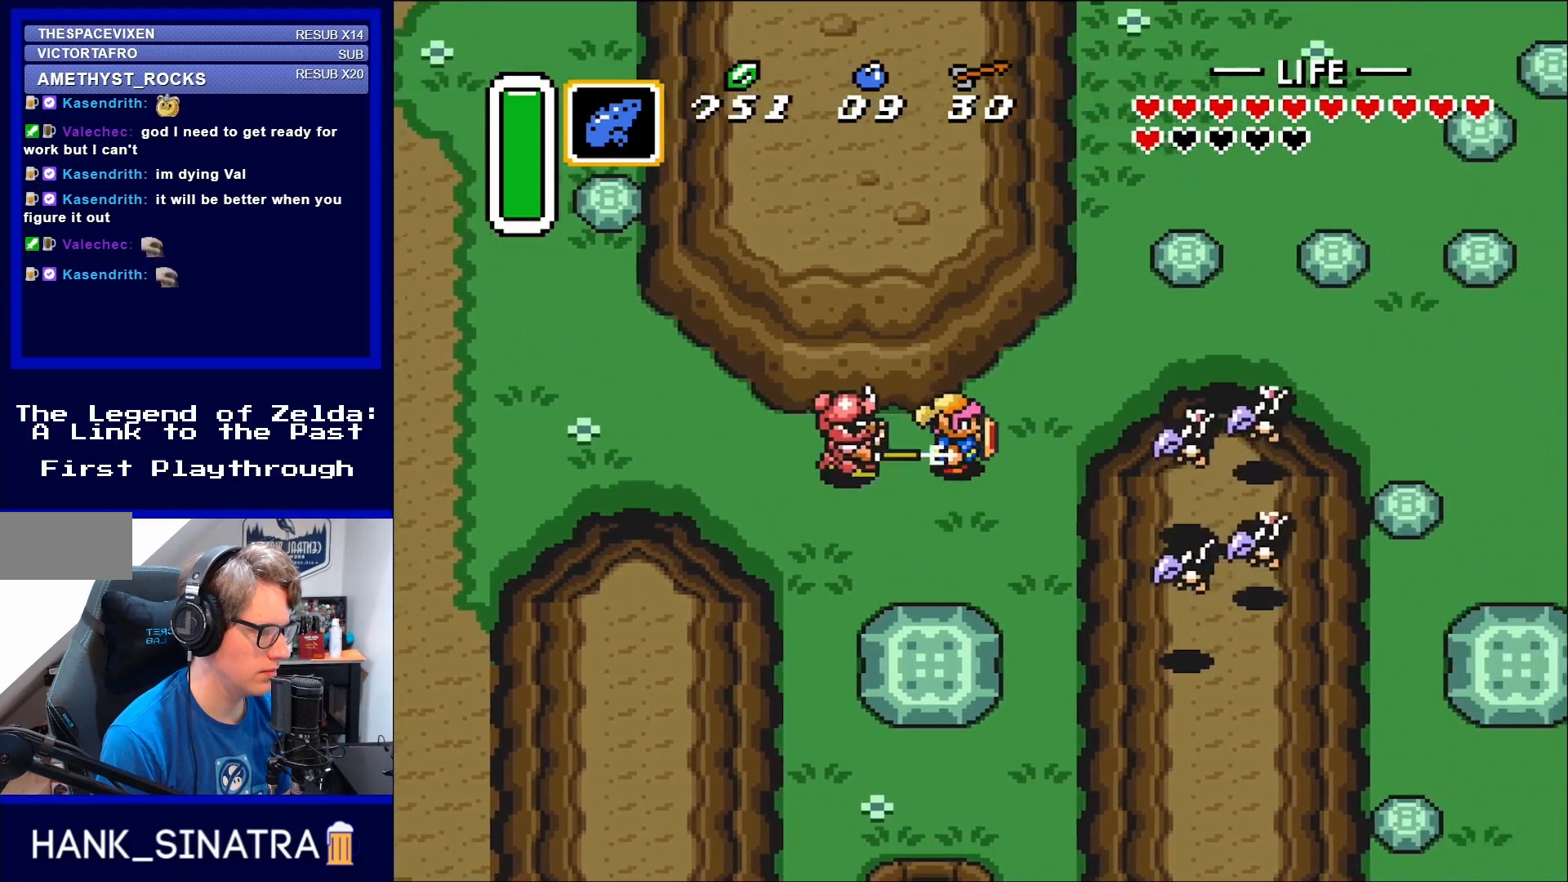
{"buttons": ["DPAD_UP", "DPAD_RIGHT"], "events": [[317, "DPAD_UP", "down"]]}
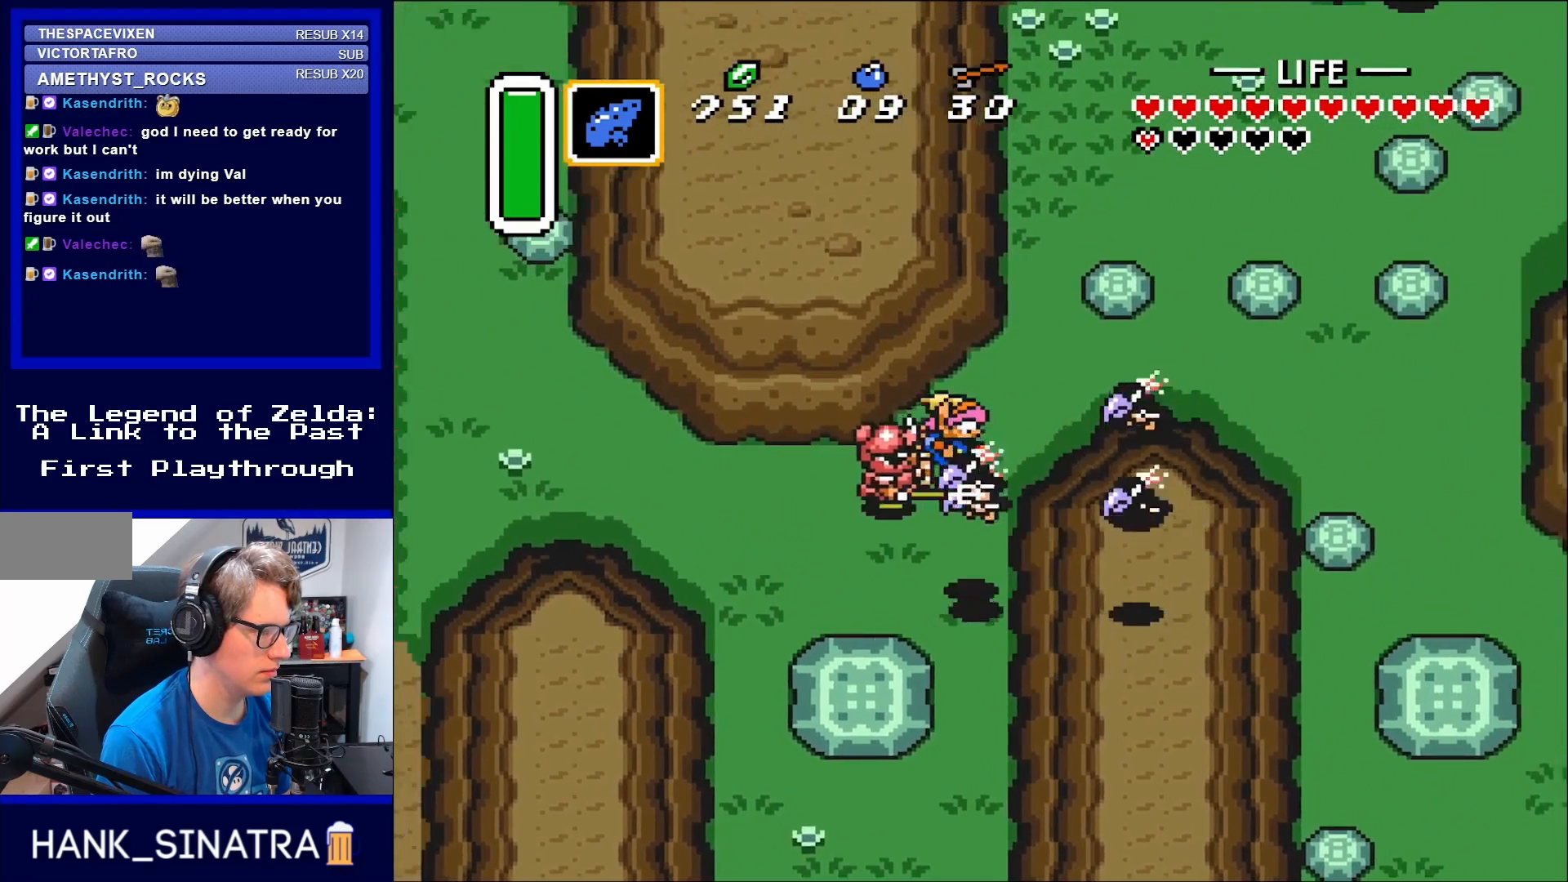
{"buttons": ["B", "DPAD_UP", "DPAD_RIGHT"], "events": [[167, "DPAD_RIGHT", "up"], [200, "DPAD_RIGHT", "down"], [433, "B", "down"]]}
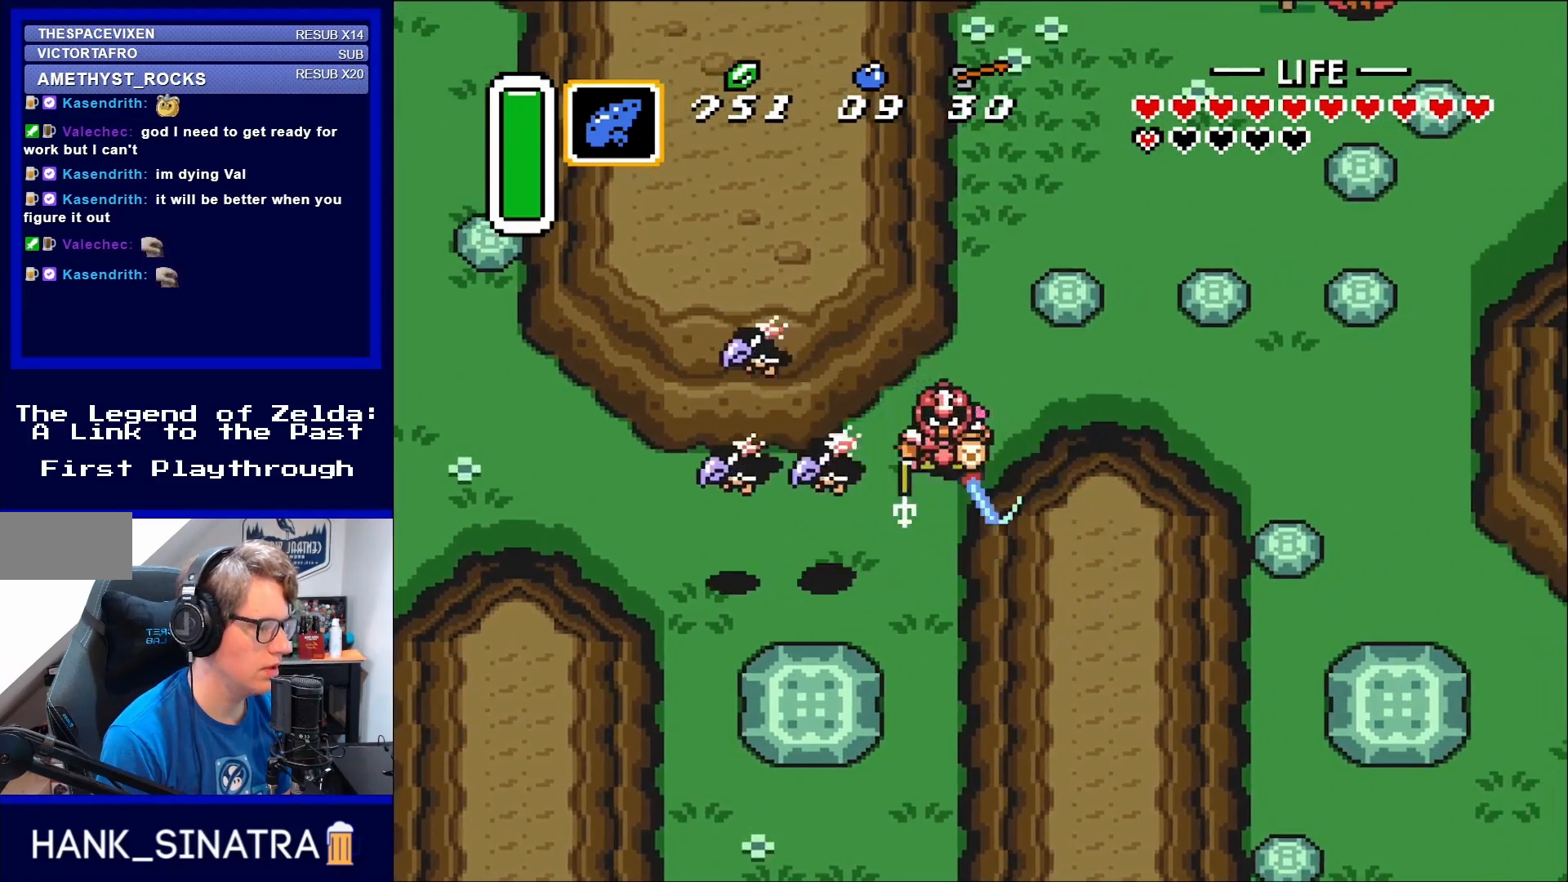
{"buttons": ["DPAD_LEFT"]}
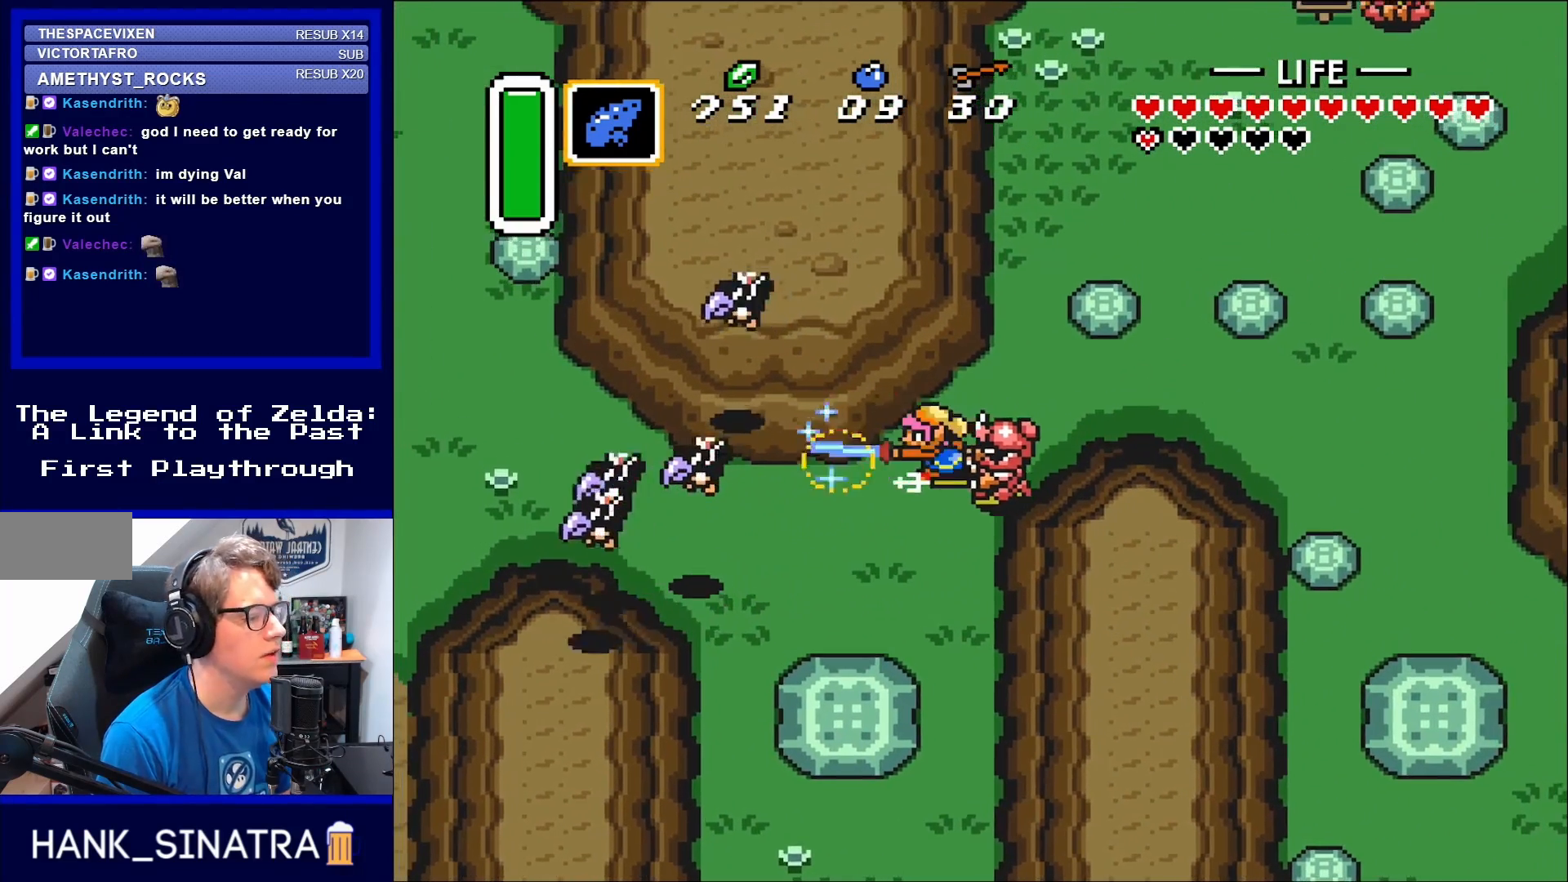
{"buttons": ["DPAD_LEFT"], "events": [[50, "DPAD_DOWN", "down"], [50, "DPAD_LEFT", "up"], [83, "B", "down"], [83, "DPAD_LEFT", "down"], [100, "DPAD_DOWN", "up"], [150, "B", "up"]]}
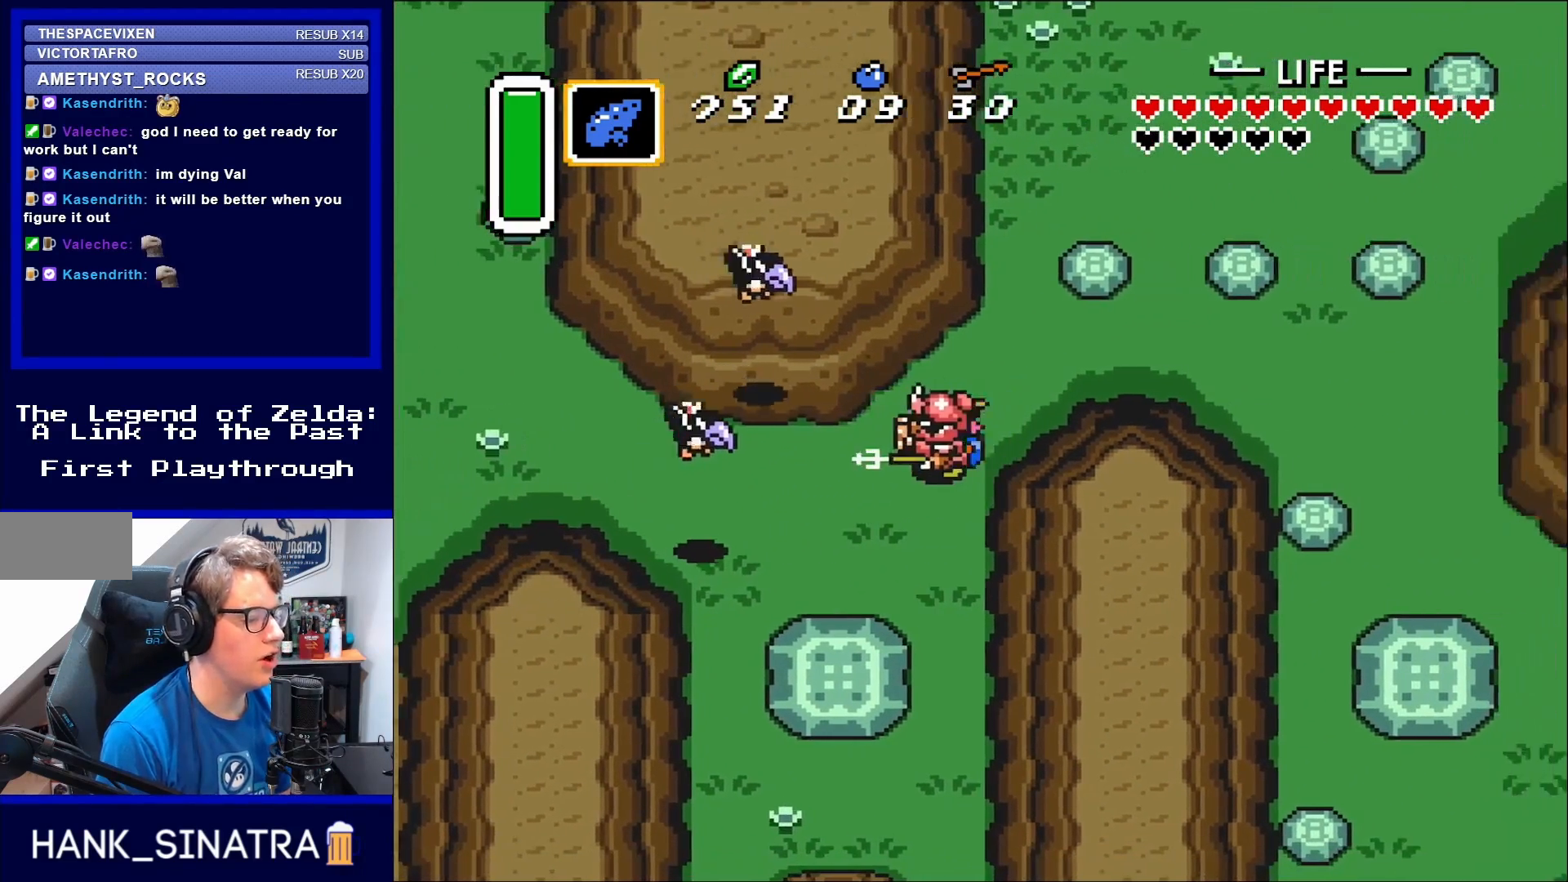
{"buttons": ["DPAD_LEFT"], "events": [[50, "B", "down"], [133, "B", "up"], [317, "B", "down"], [400, "B", "up"]]}
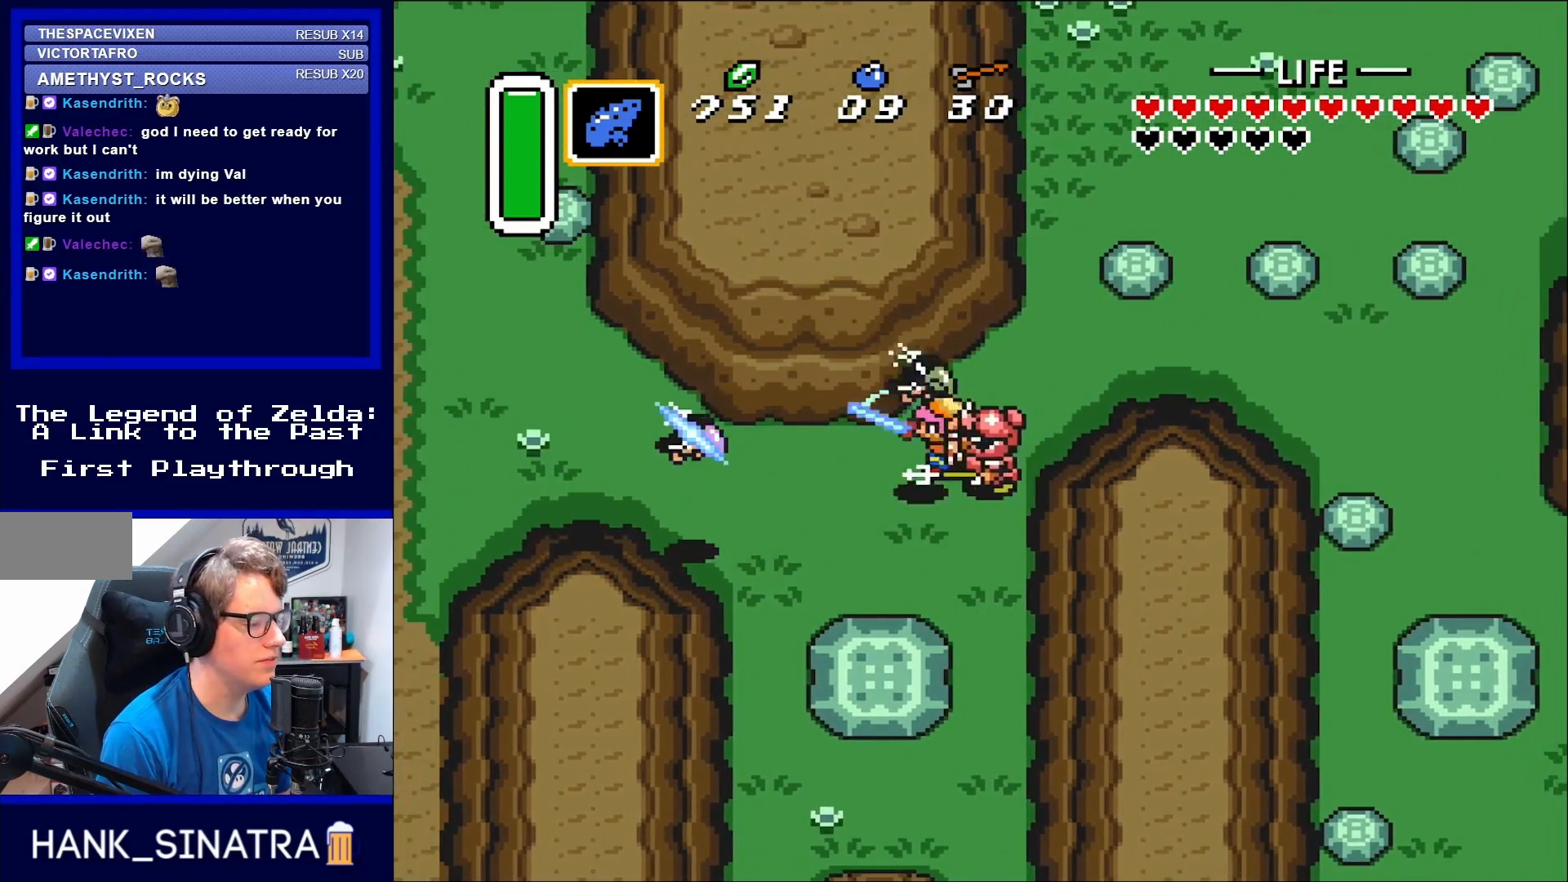
{"buttons": ["DPAD_LEFT"], "events": [[17, "B", "down"], [50, "DPAD_LEFT", "up"], [117, "B", "up"], [217, "B", "down"], [217, "DPAD_LEFT", "down"], [350, "B", "up"]]}
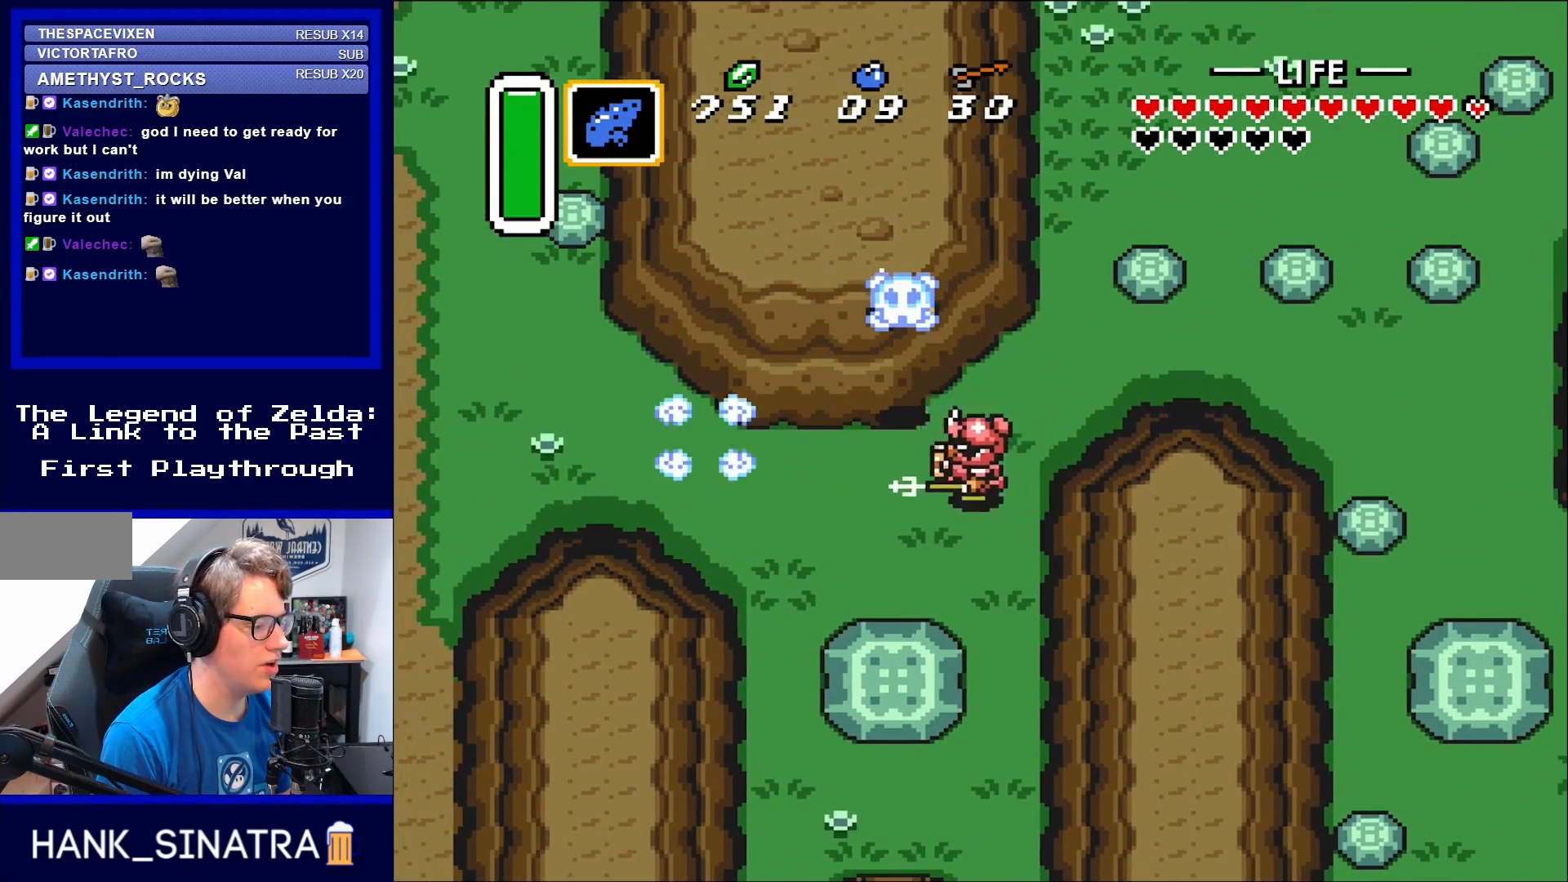
{"buttons": [], "events": [[133, "DPAD_LEFT", "up"], [133, "DPAD_RIGHT", "down"], [167, "B", "down"], [283, "B", "up"], [333, "B", "down"], [333, "DPAD_RIGHT", "up"], [433, "B", "up"]]}
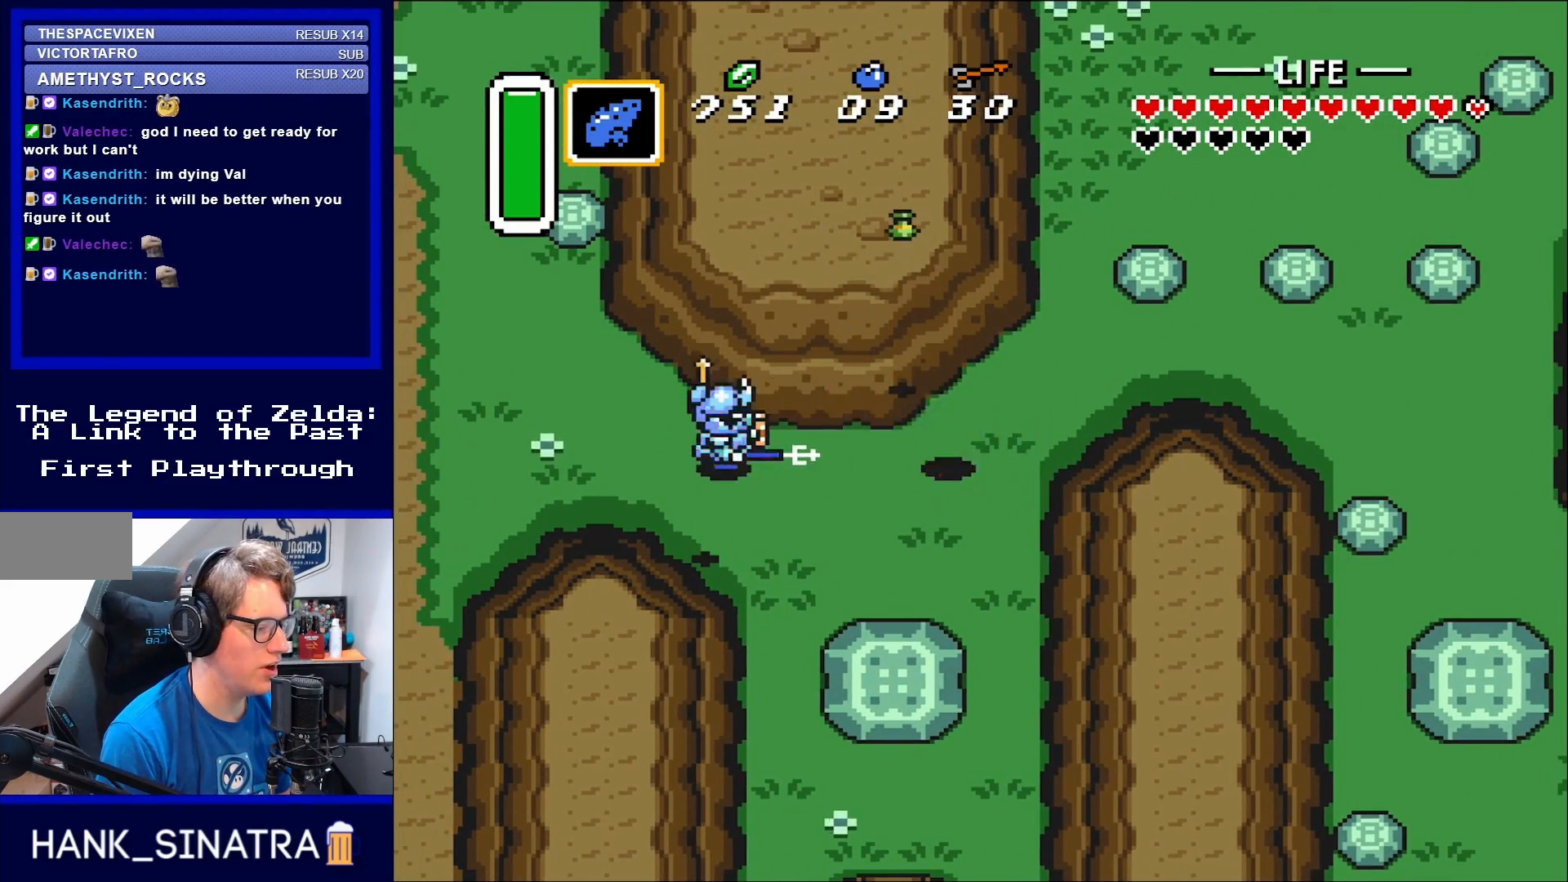
{"buttons": ["DPAD_LEFT"], "events": [[17, "DPAD_LEFT", "down"], [83, "B", "down"], [167, "B", "up"], [167, "DPAD_LEFT", "up"], [317, "B", "down"], [350, "DPAD_LEFT", "down"], [400, "B", "up"]]}
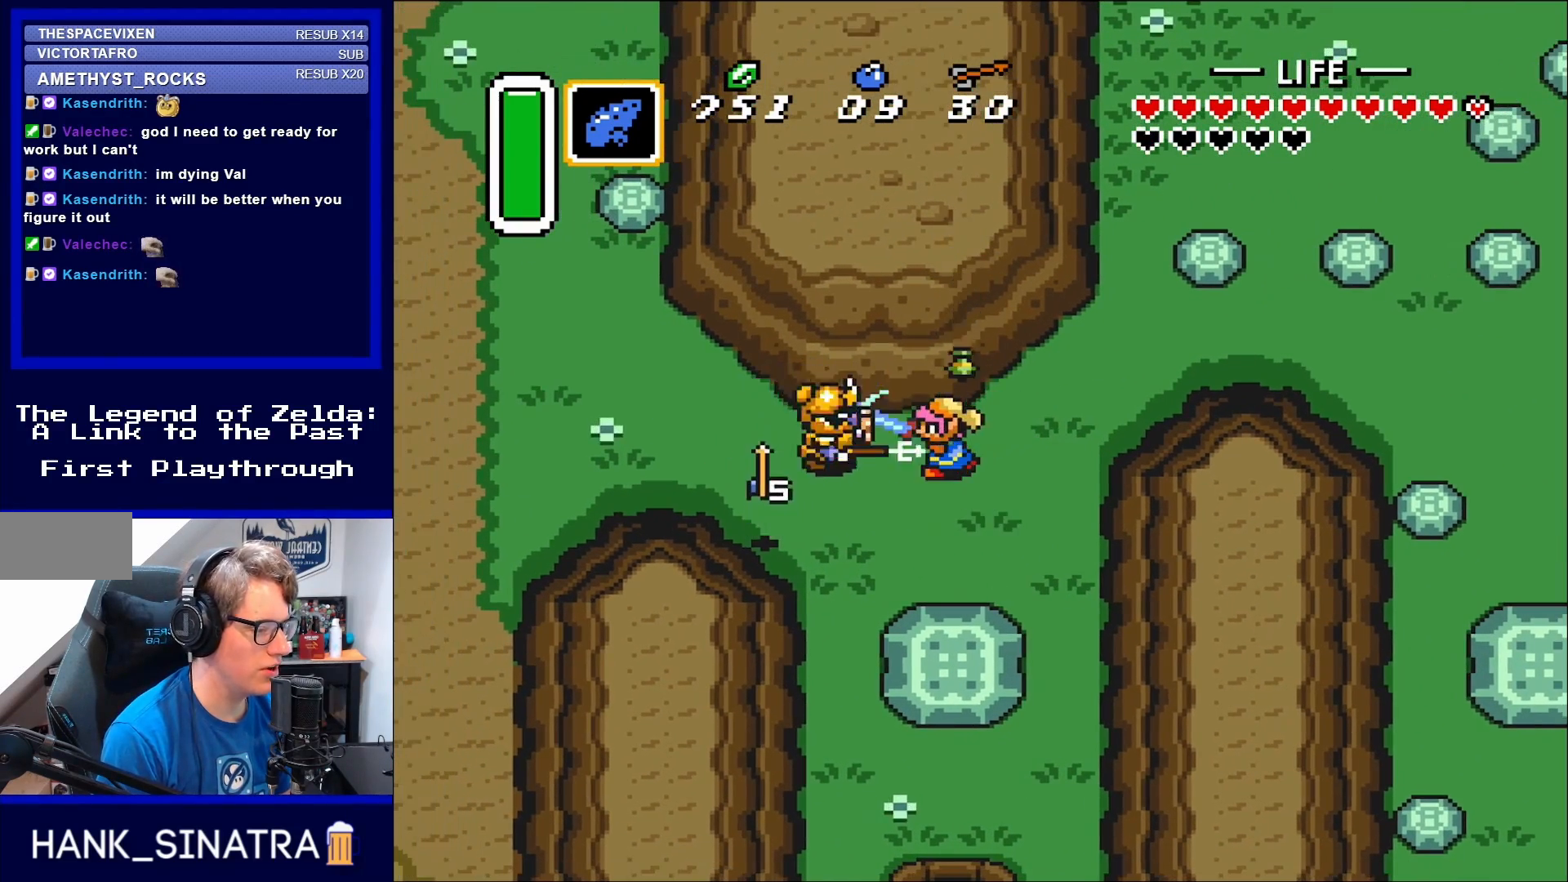
{"buttons": [], "events": [[50, "B", "down"], [117, "DPAD_LEFT", "up"], [217, "B", "up"], [283, "B", "down"], [433, "B", "up"]]}
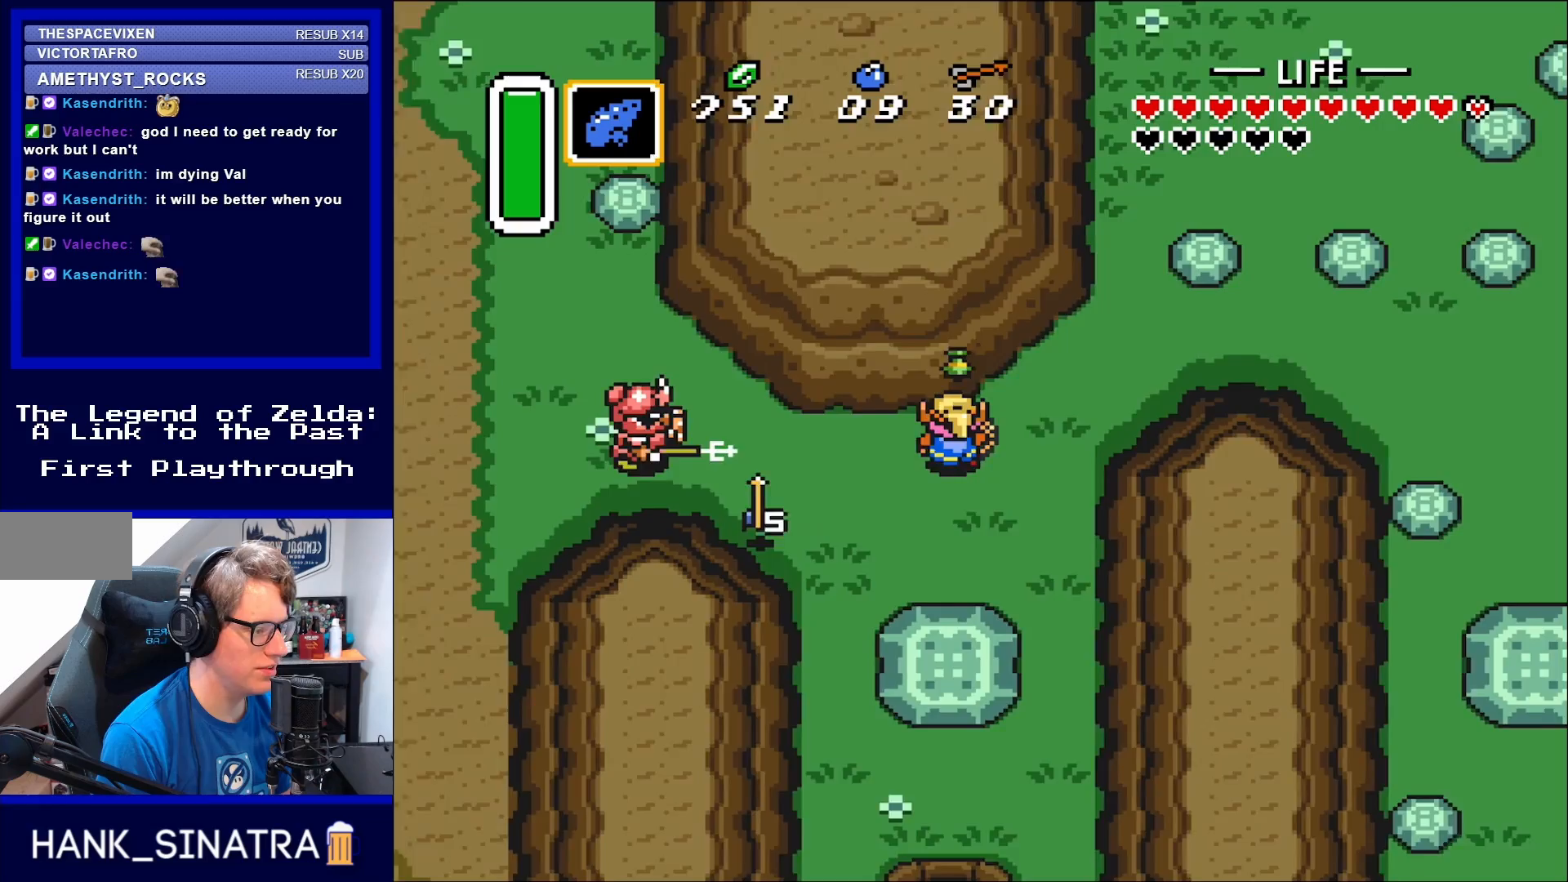
{"buttons": ["DPAD_UP", "DPAD_RIGHT"], "events": [[117, "DPAD_RIGHT", "down"], [117, "DPAD_UP", "down"], [383, "DPAD_RIGHT", "up"], [433, "DPAD_RIGHT", "down"]]}
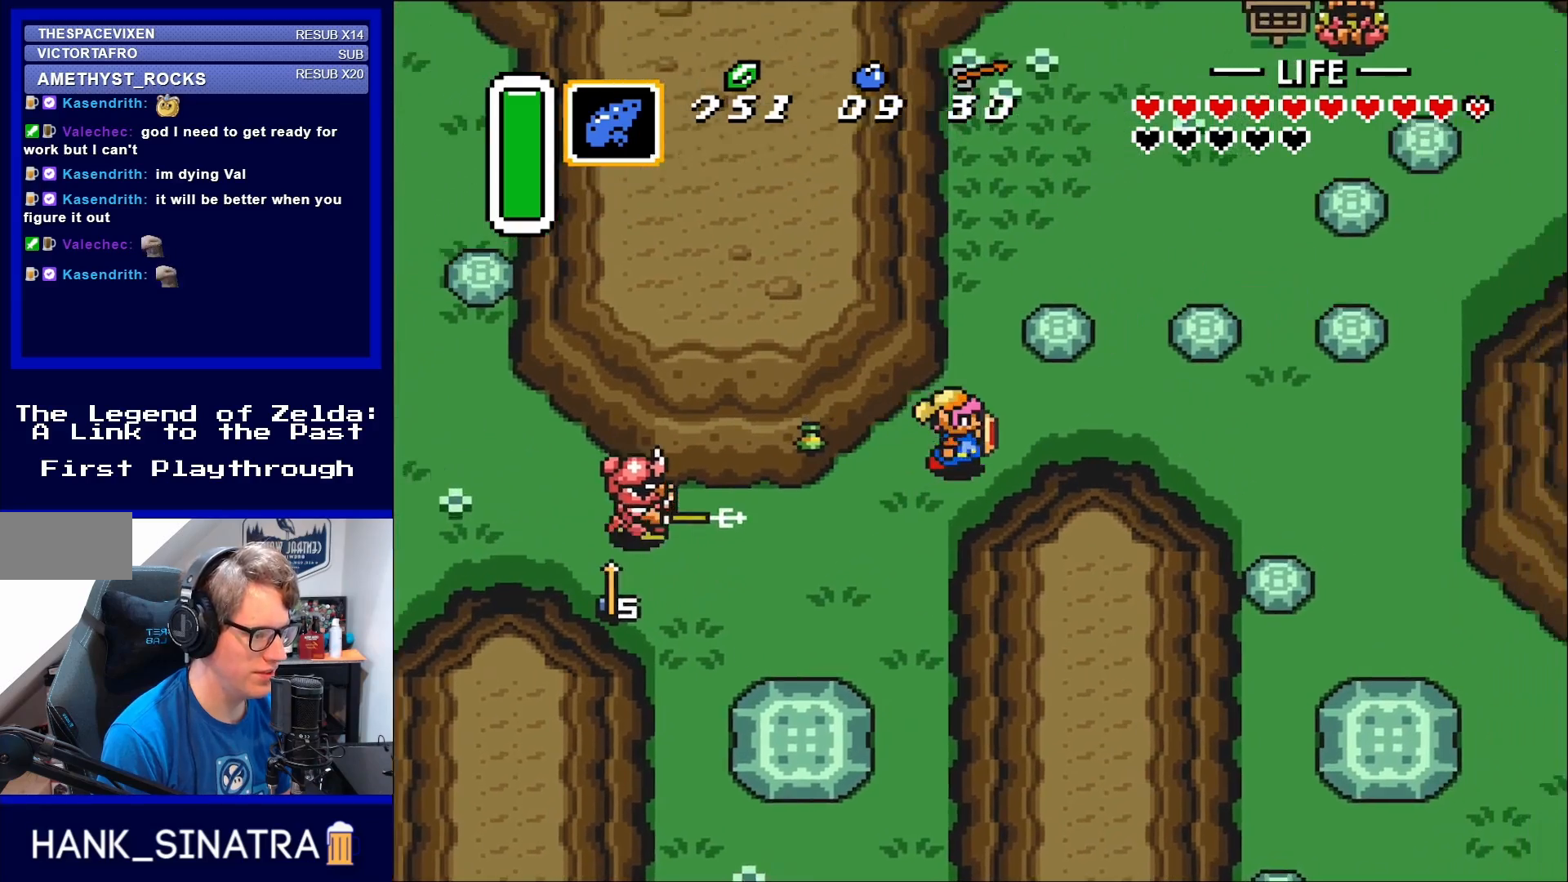
{"buttons": ["DPAD_LEFT"], "events": [[83, "DPAD_UP", "up"], [167, "DPAD_UP", "down"], [283, "DPAD_RIGHT", "up"], [283, "DPAD_UP", "up"], [317, "DPAD_LEFT", "down"]]}
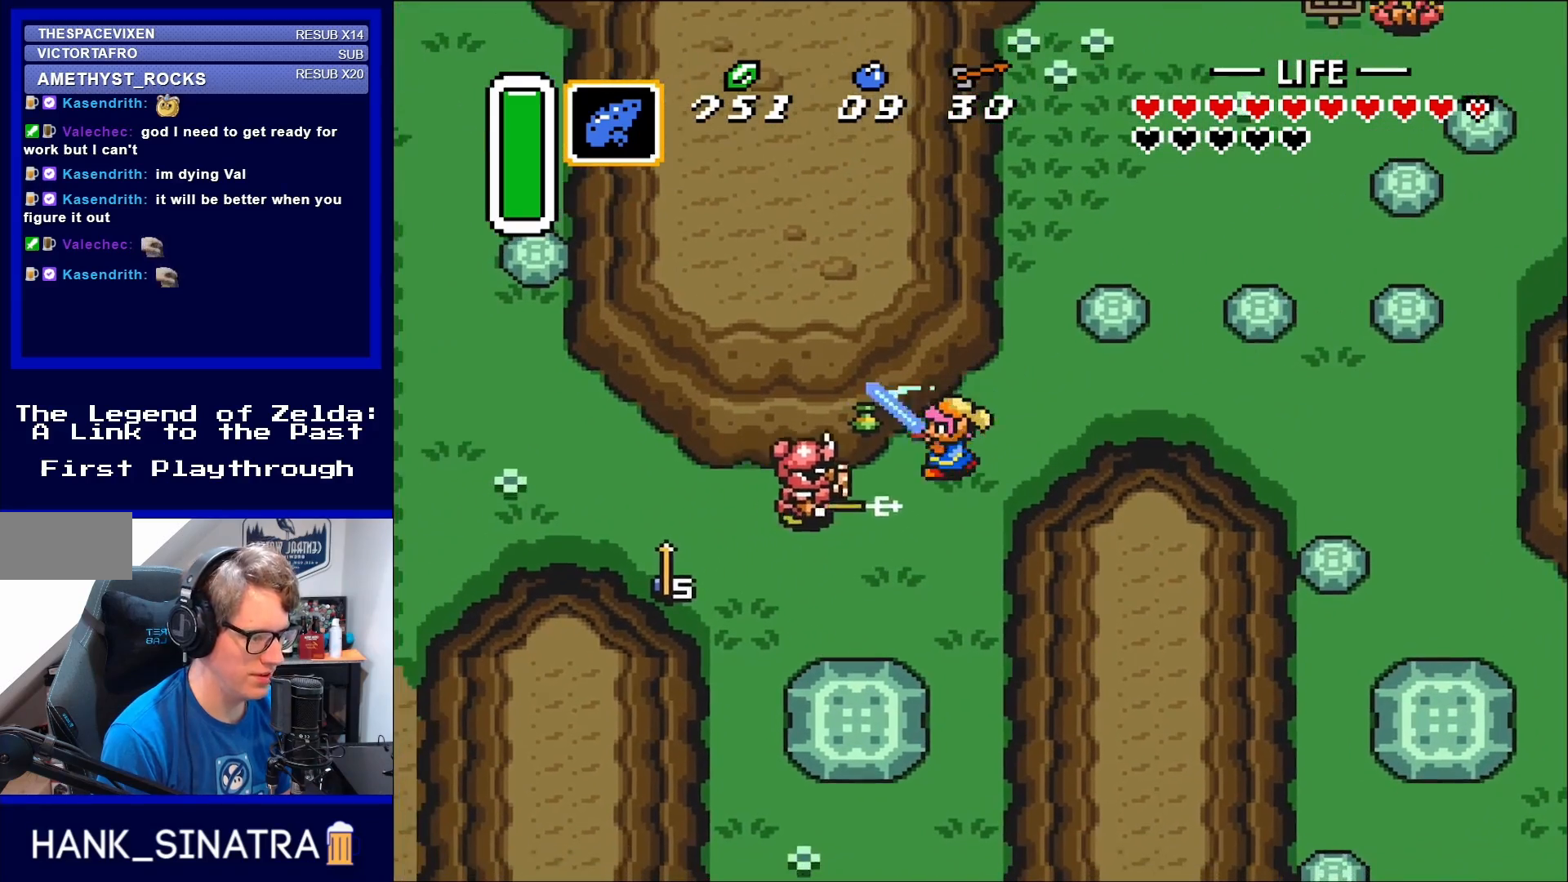
{"buttons": [], "events": [[83, "B", "down"], [117, "DPAD_LEFT", "up"], [283, "B", "up"]]}
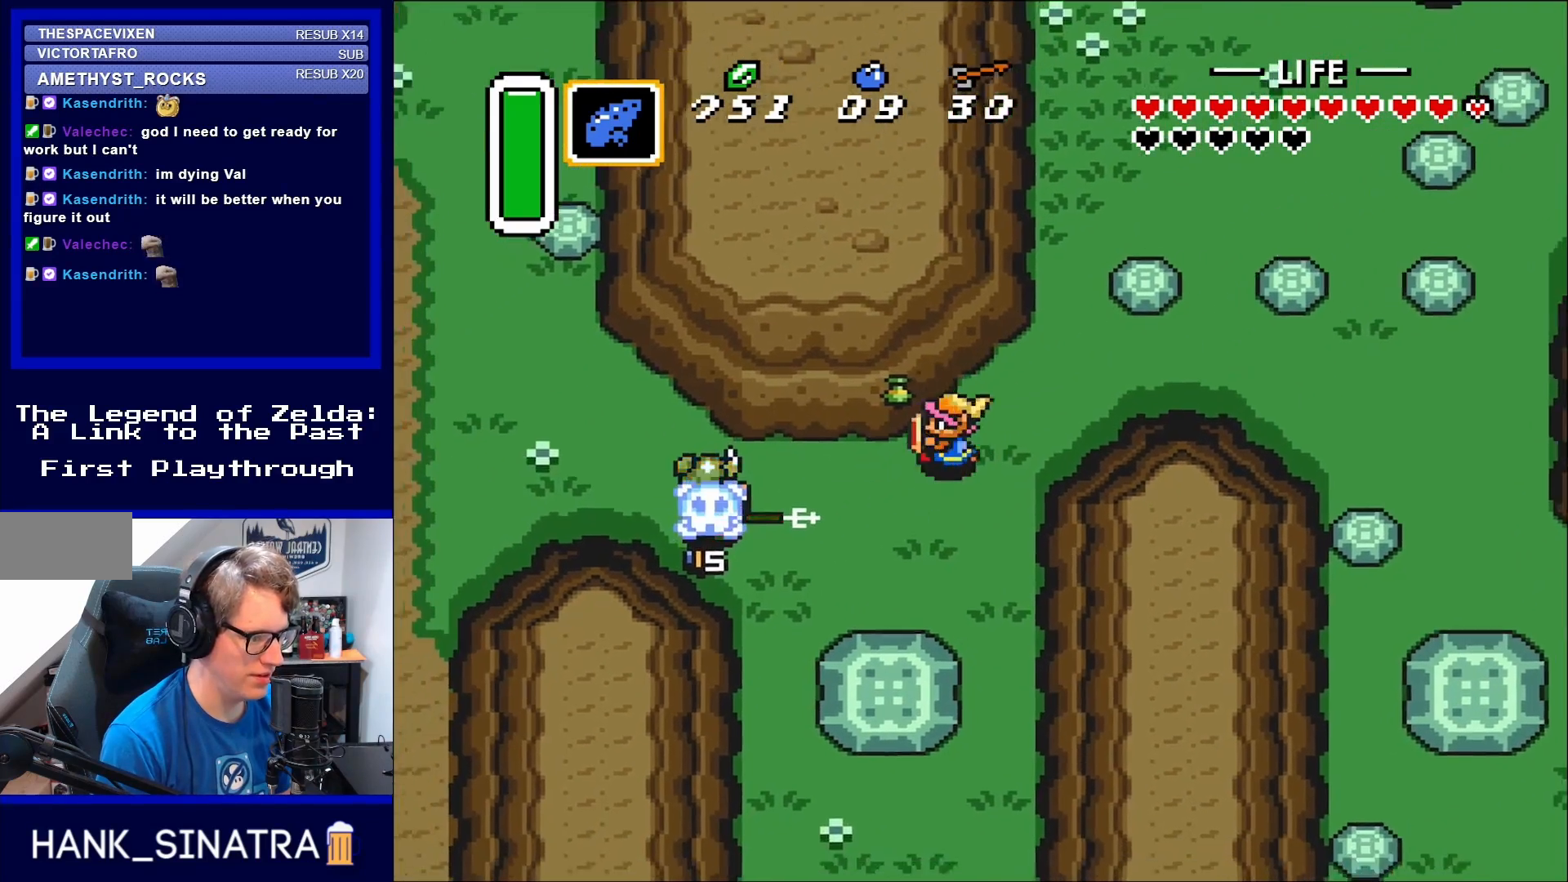
{"buttons": ["DPAD_LEFT"], "events": [[17, "DPAD_LEFT", "down"], [233, "DPAD_DOWN", "down"], [400, "DPAD_DOWN", "up"]]}
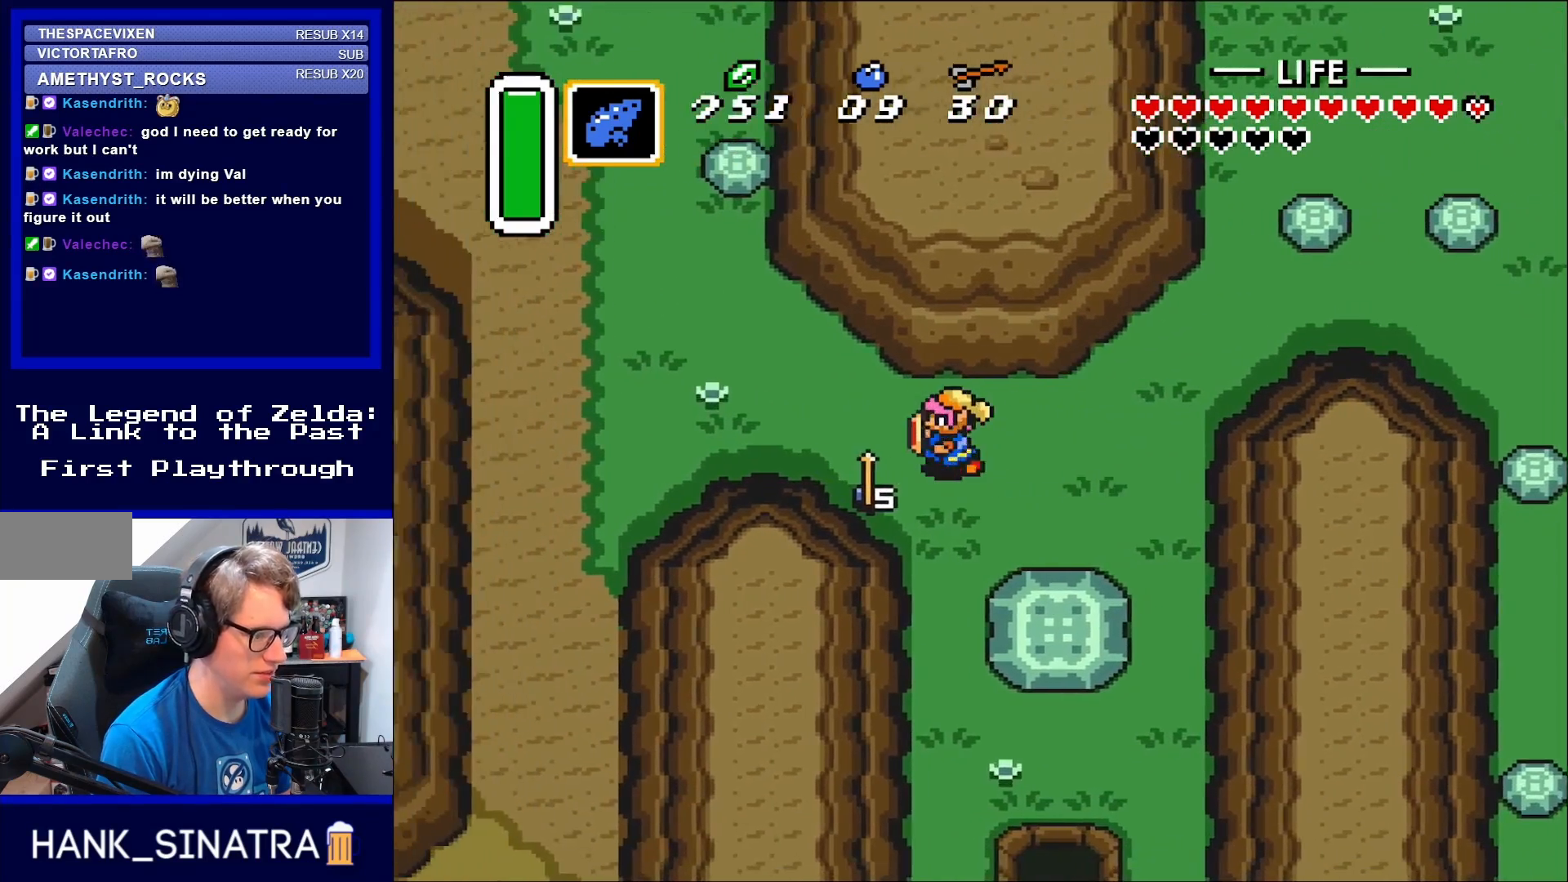
{"buttons": ["DPAD_RIGHT"], "events": [[250, "DPAD_DOWN", "down"], [283, "DPAD_LEFT", "up"], [350, "DPAD_RIGHT", "down"], [400, "DPAD_DOWN", "up"]]}
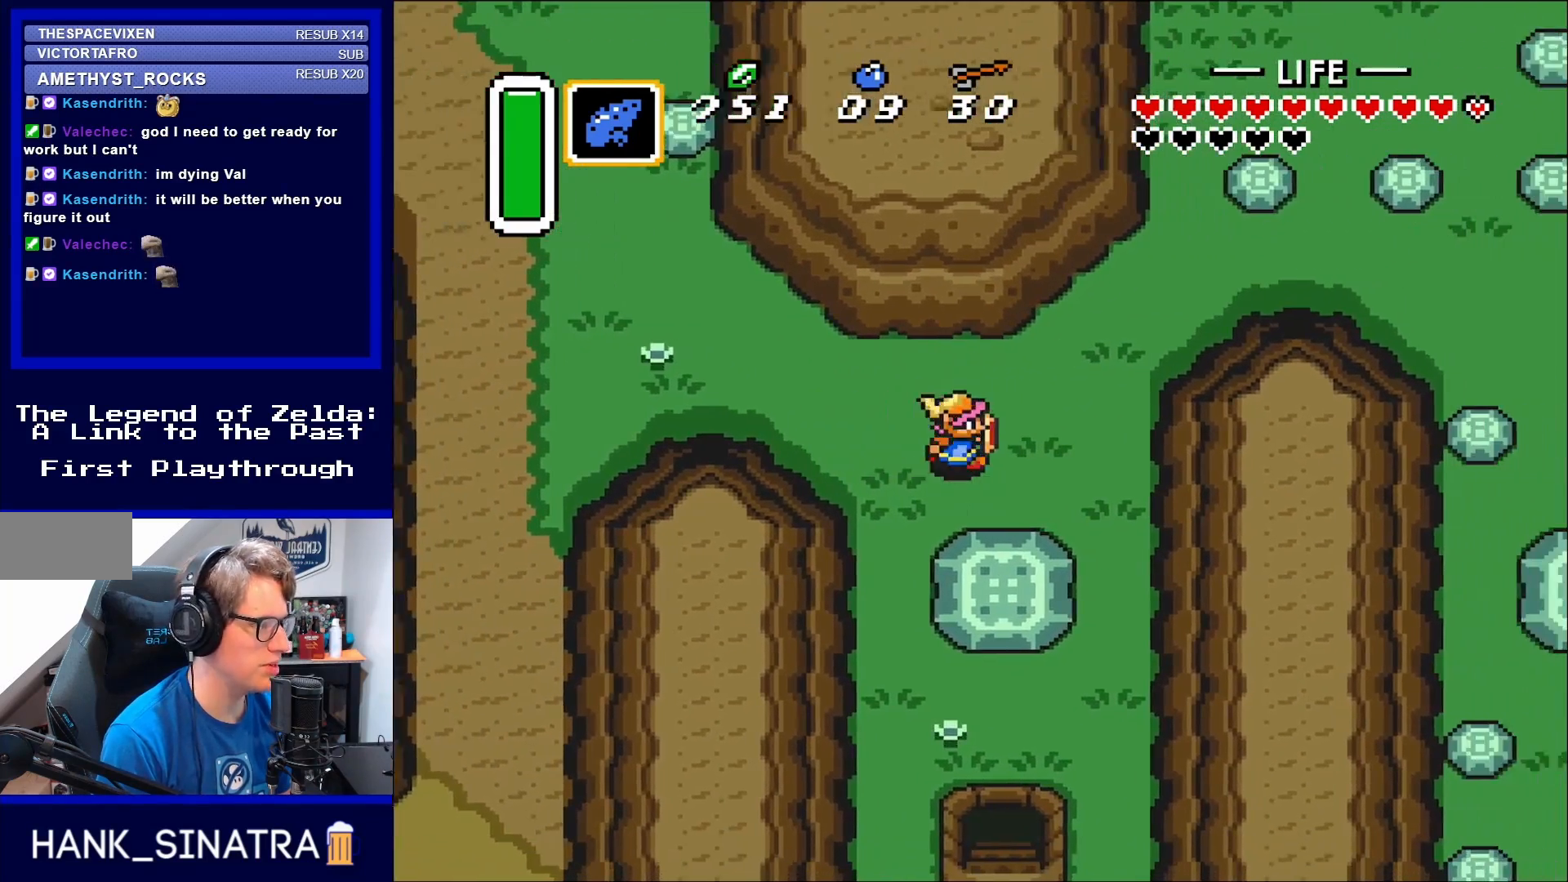
{"buttons": ["DPAD_UP", "DPAD_RIGHT"], "events": [[250, "DPAD_UP", "down"]]}
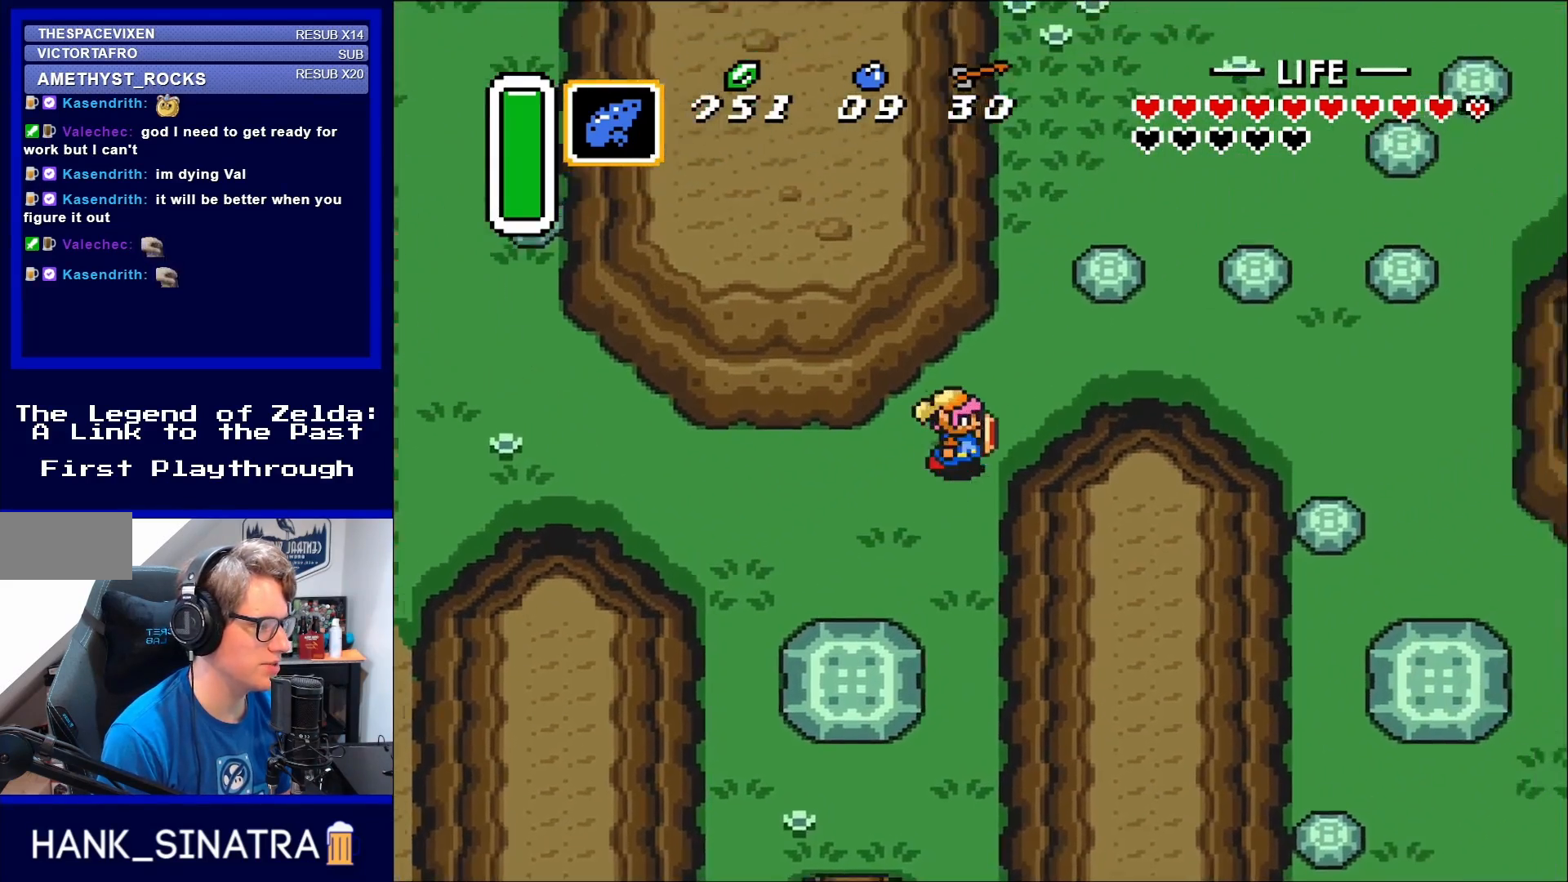
{"buttons": ["DPAD_UP"], "events": [[350, "DPAD_RIGHT", "up"]]}
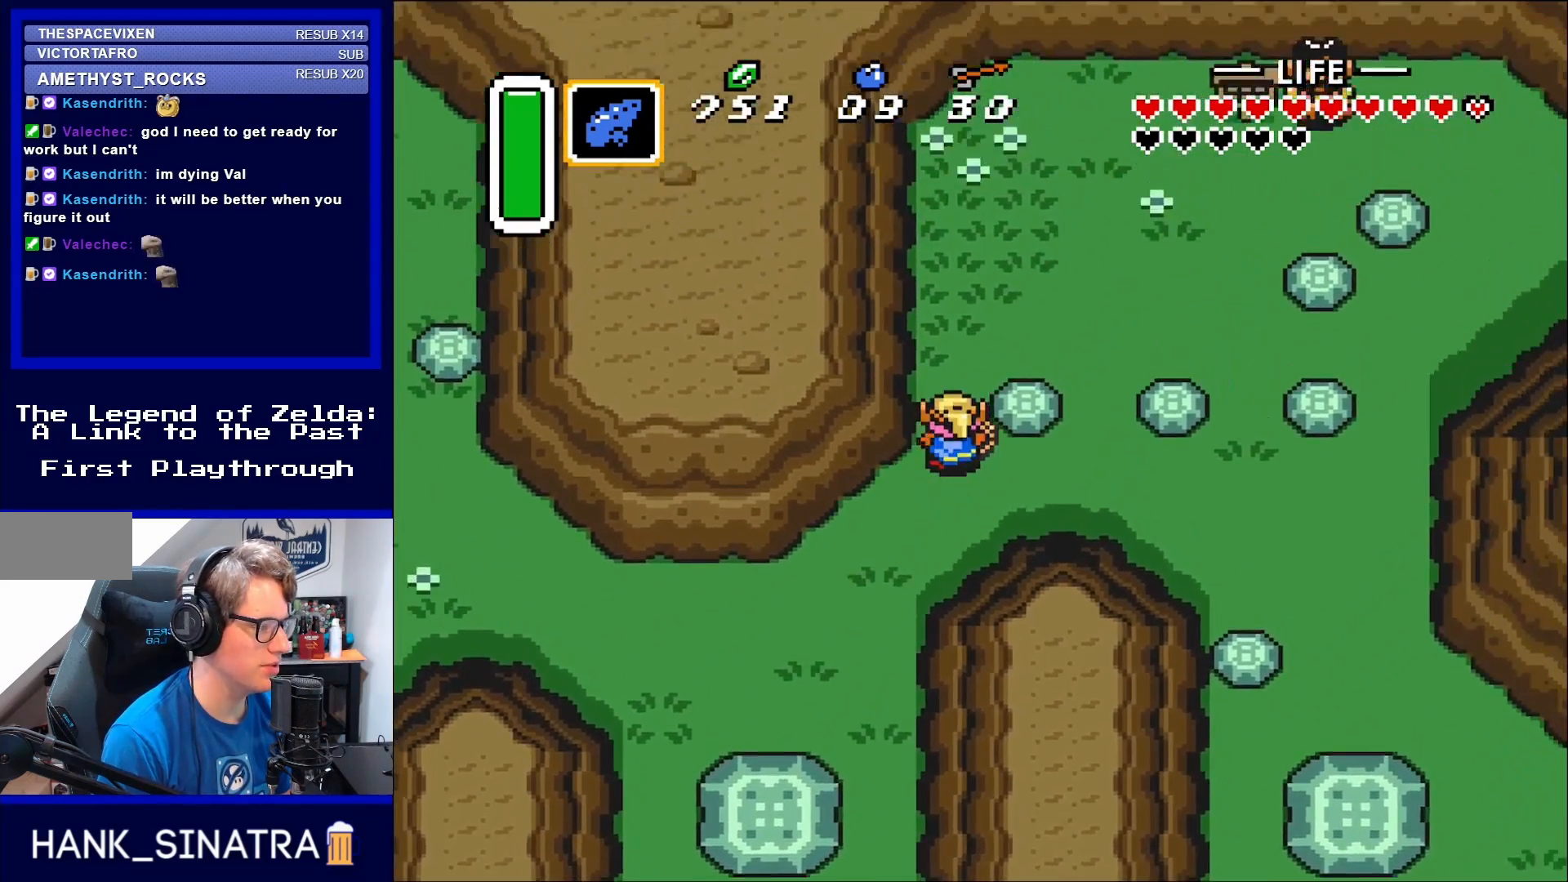
{"buttons": ["DPAD_UP"], "events": []}
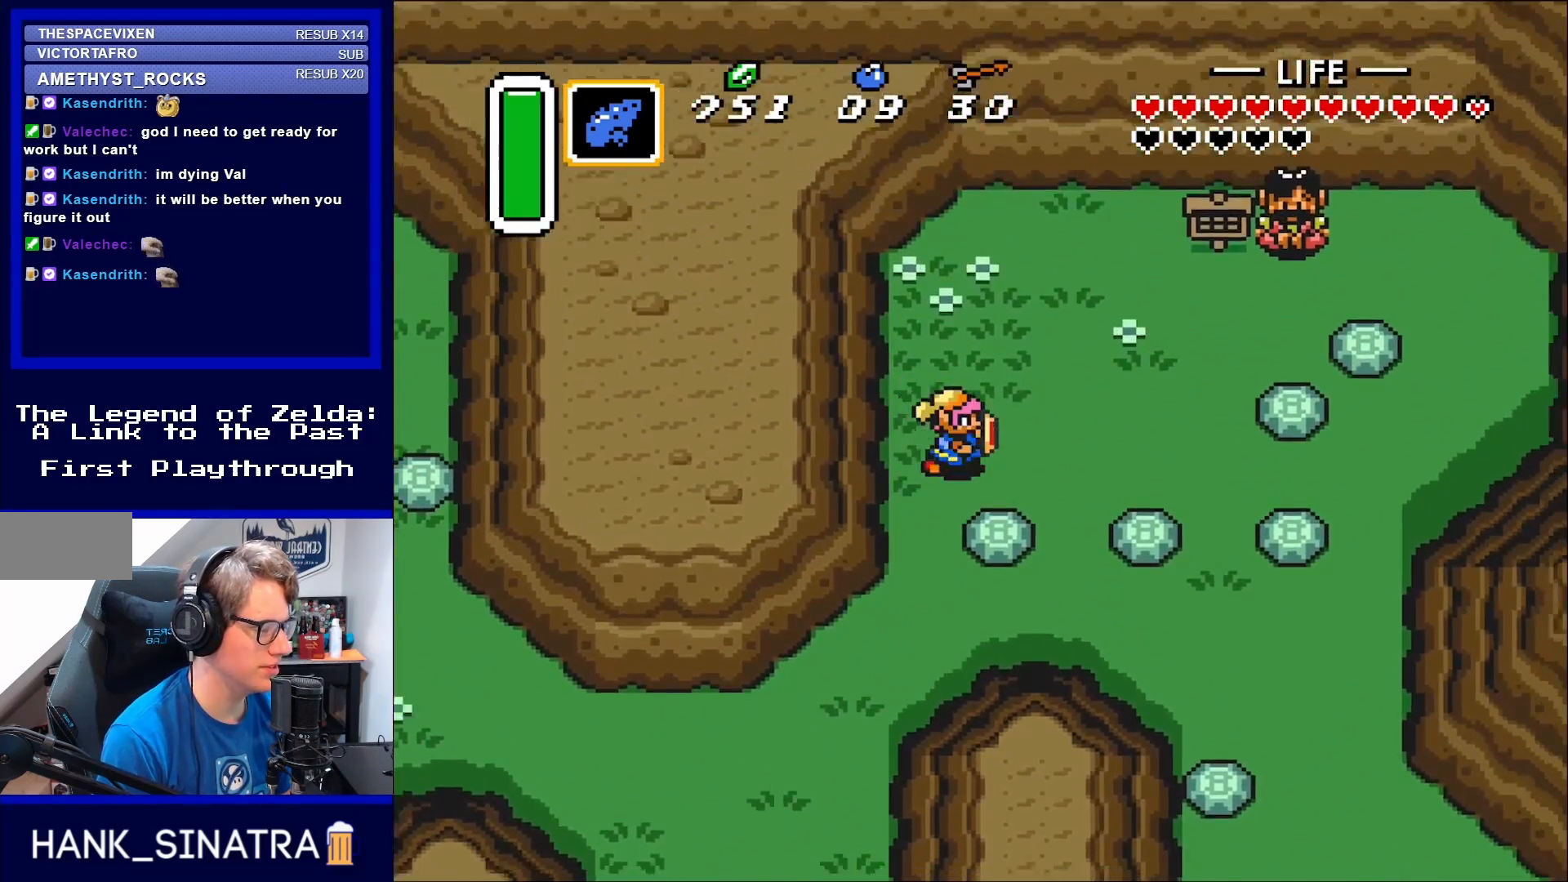
{"buttons": ["DPAD_DOWN", "DPAD_RIGHT"], "events": [[50, "DPAD_RIGHT", "down"], [50, "DPAD_UP", "up"], [83, "DPAD_DOWN", "down"]]}
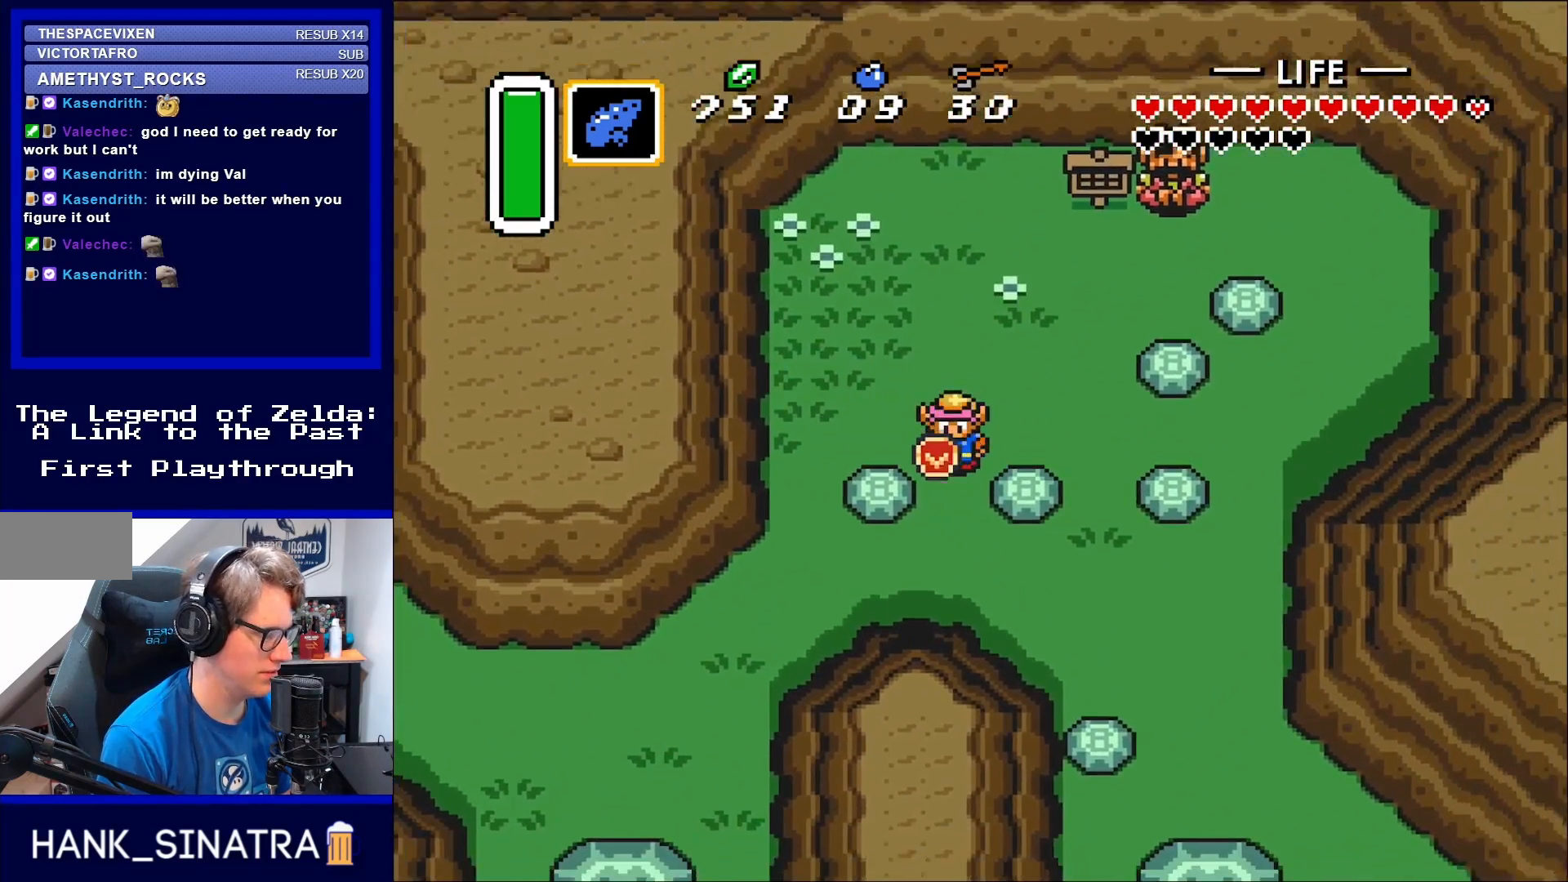
{"buttons": ["DPAD_DOWN", "DPAD_RIGHT"], "events": [[17, "DPAD_RIGHT", "up"], [383, "DPAD_RIGHT", "down"]]}
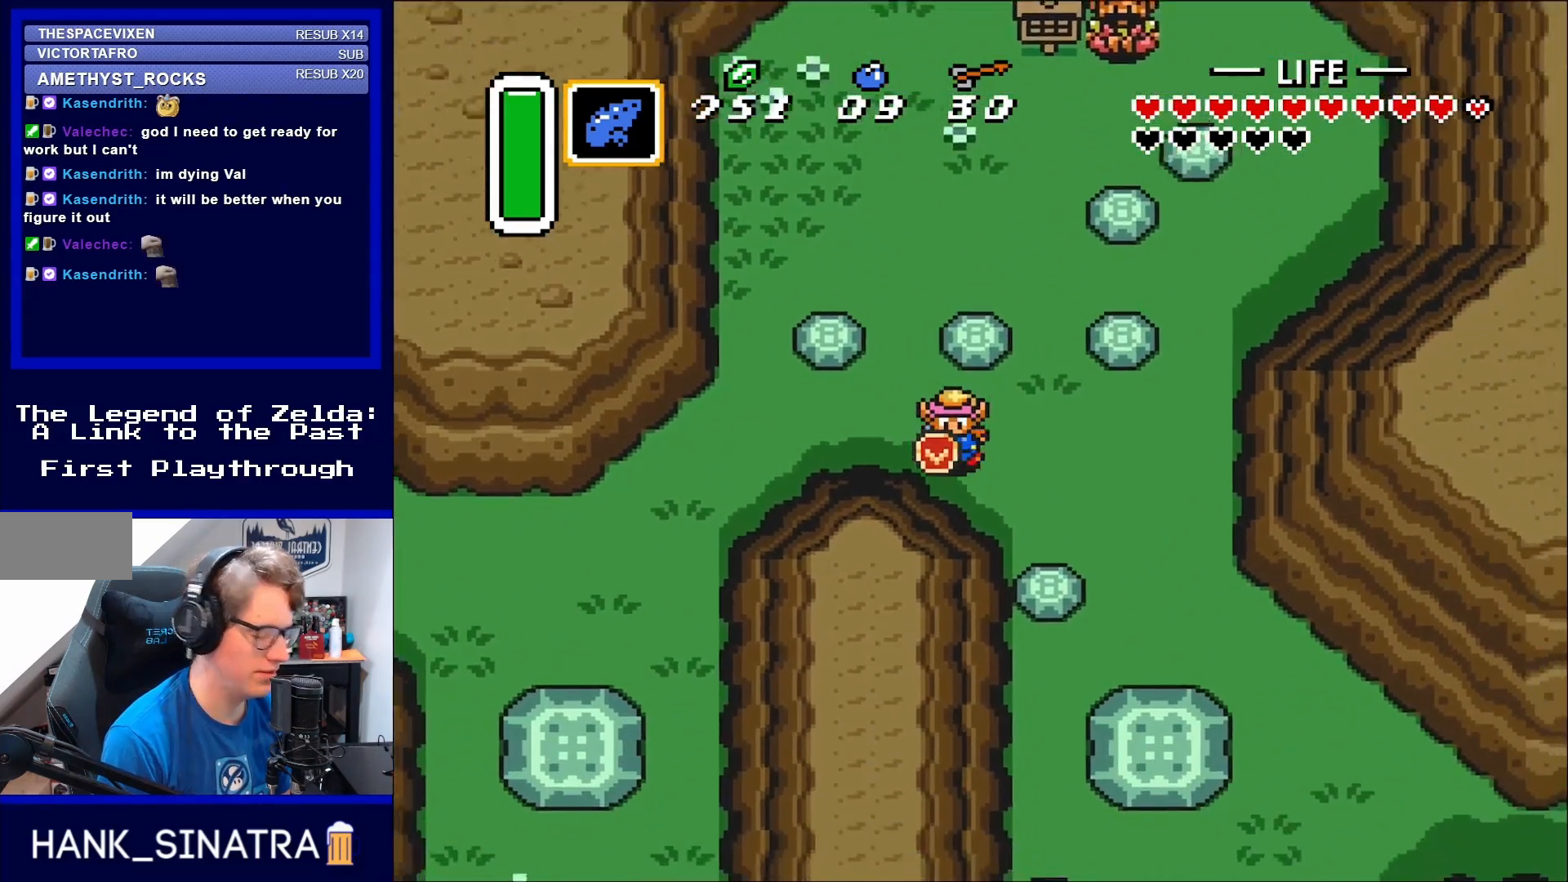
{"buttons": ["DPAD_DOWN", "DPAD_RIGHT"], "events": []}
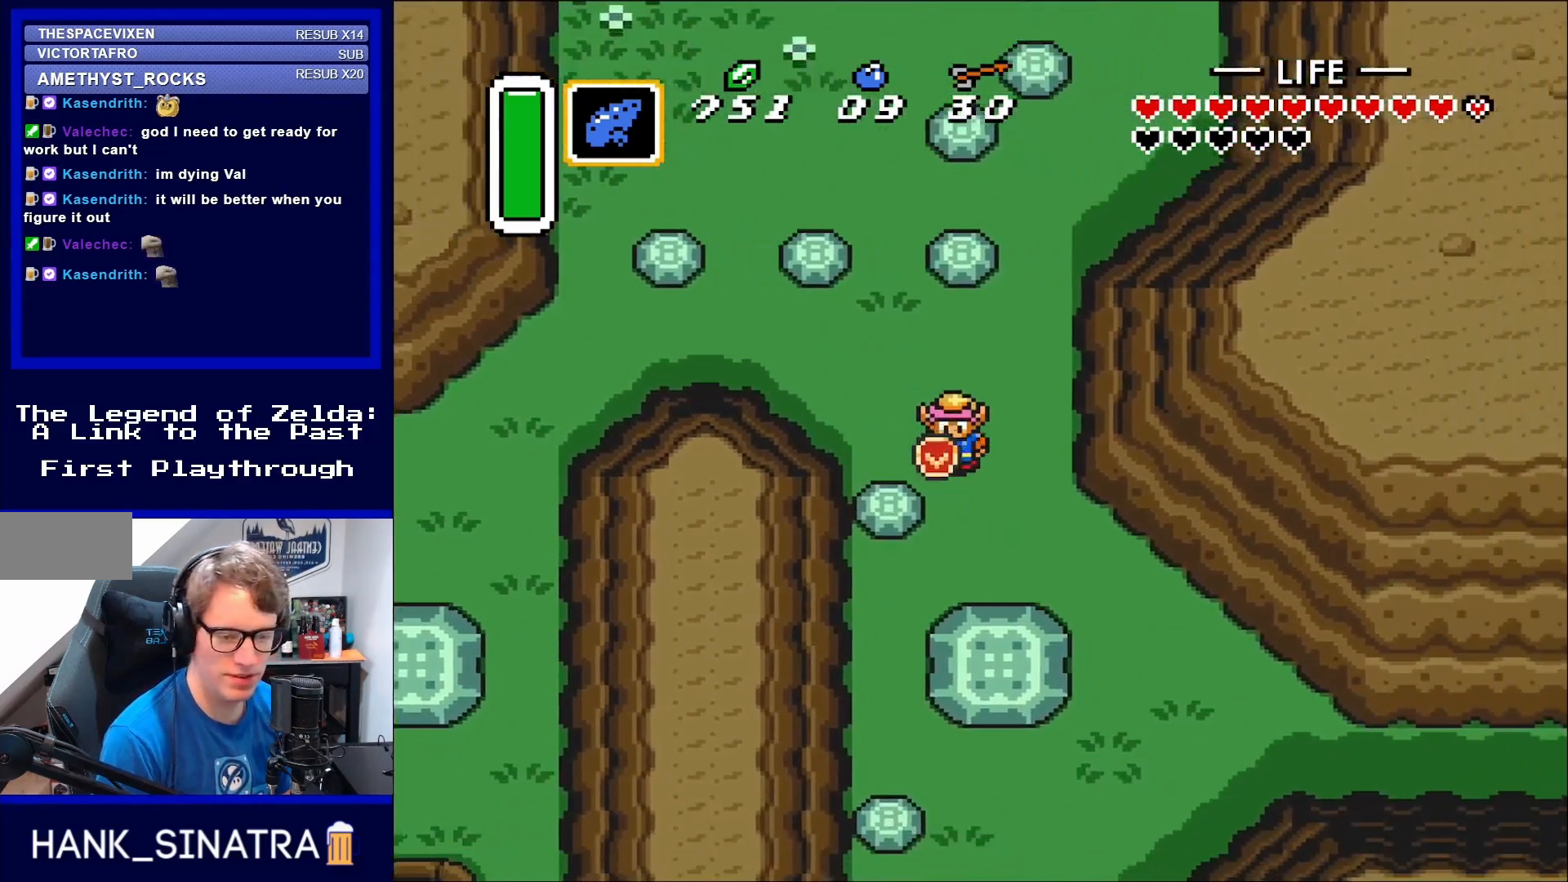
{"buttons": ["DPAD_DOWN"], "events": [[283, "DPAD_RIGHT", "up"]]}
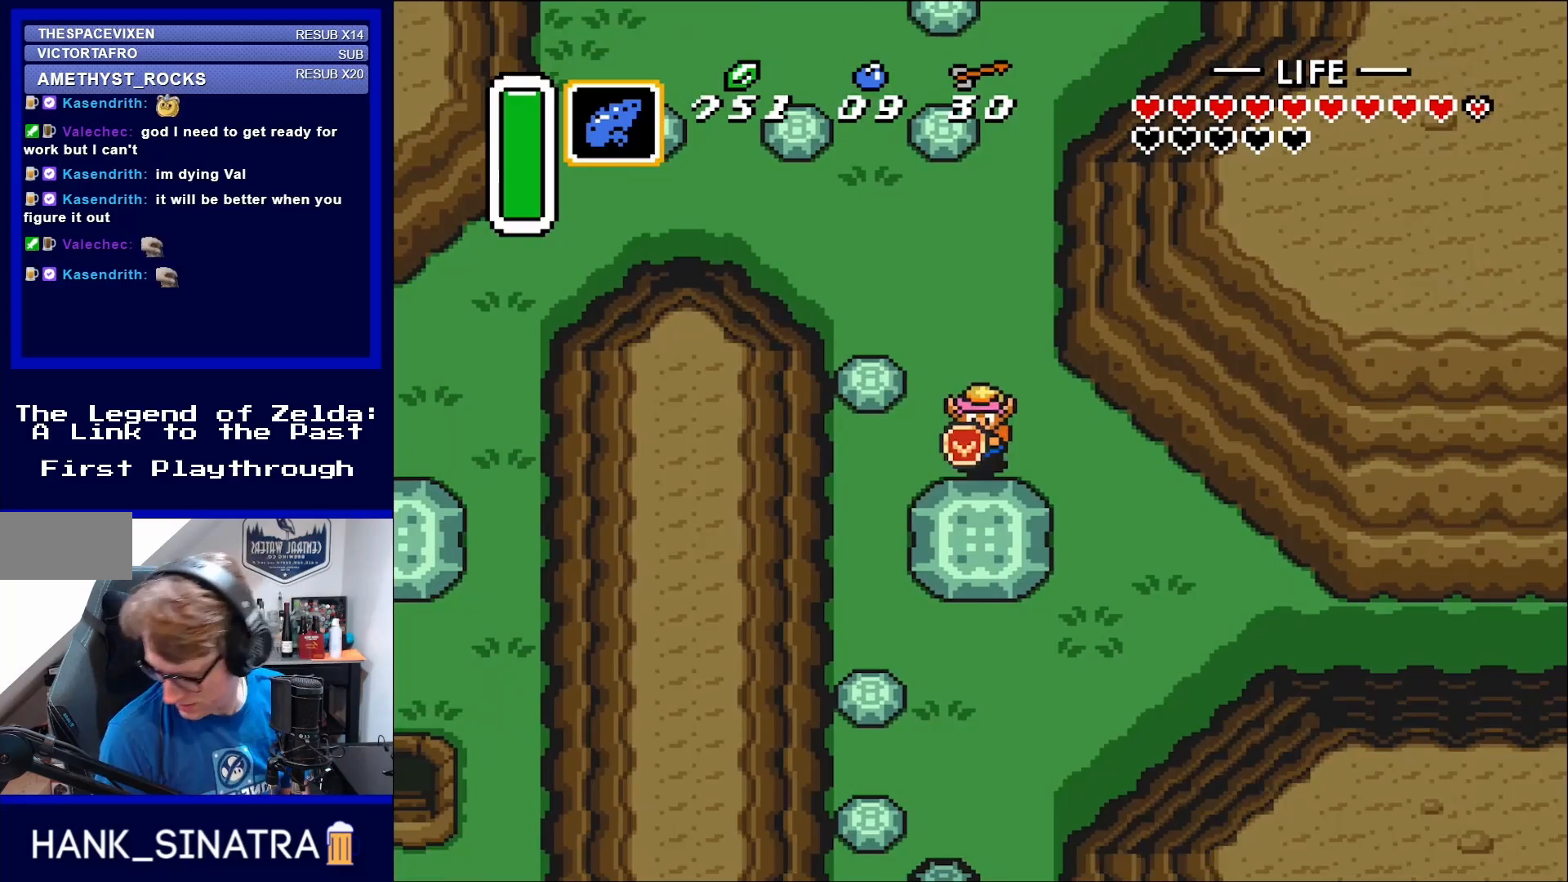
{"buttons": ["DPAD_DOWN"], "events": []}
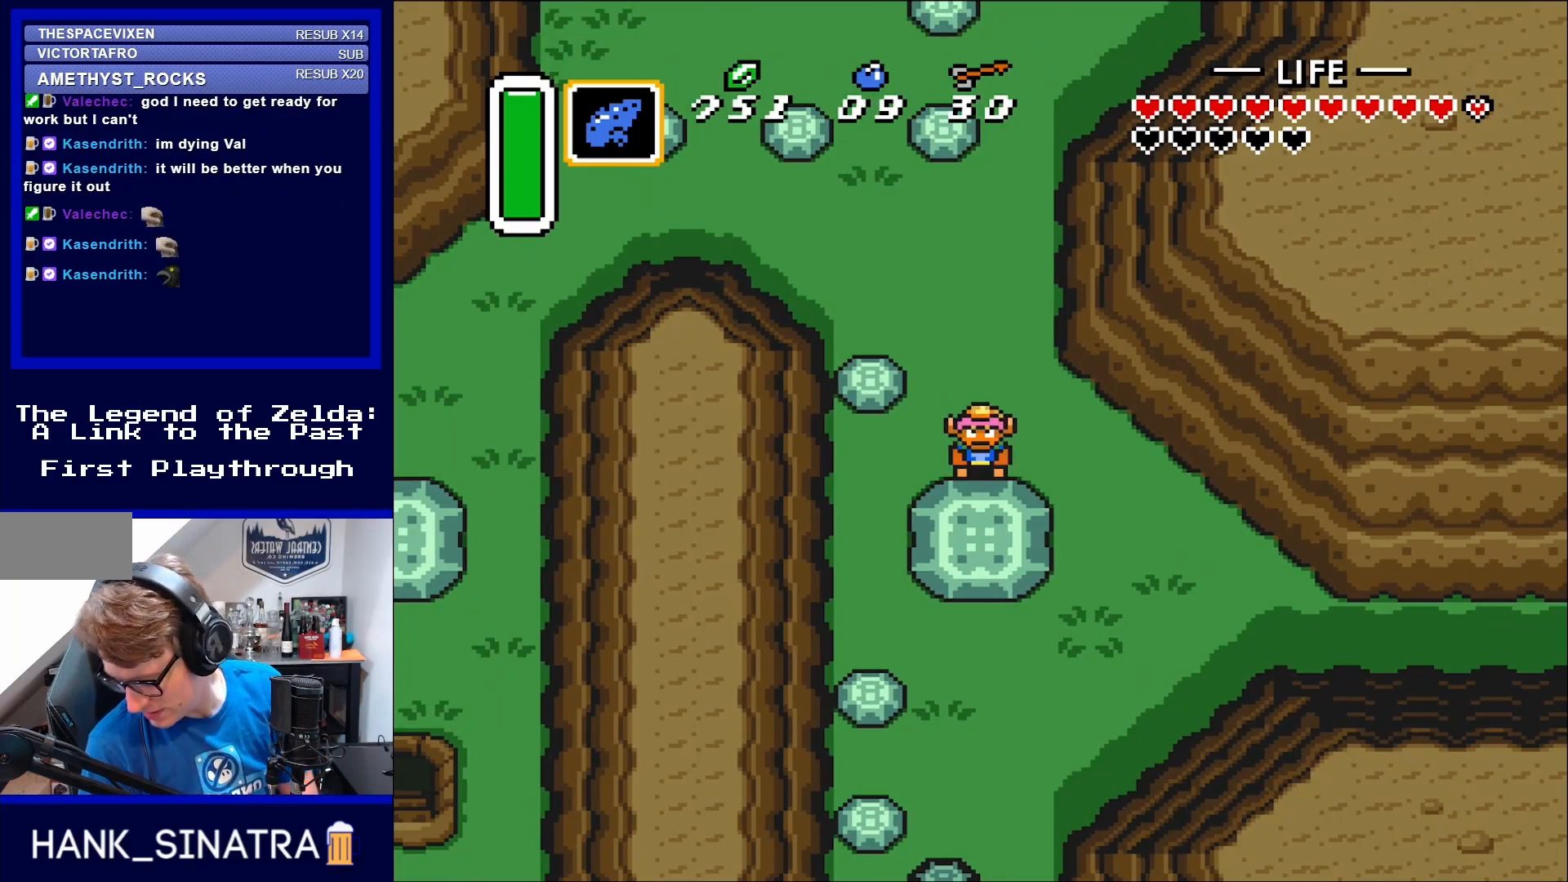
{"buttons": ["DPAD_DOWN"], "events": [[250, "DPAD_RIGHT", "down"], [383, "DPAD_RIGHT", "up"]]}
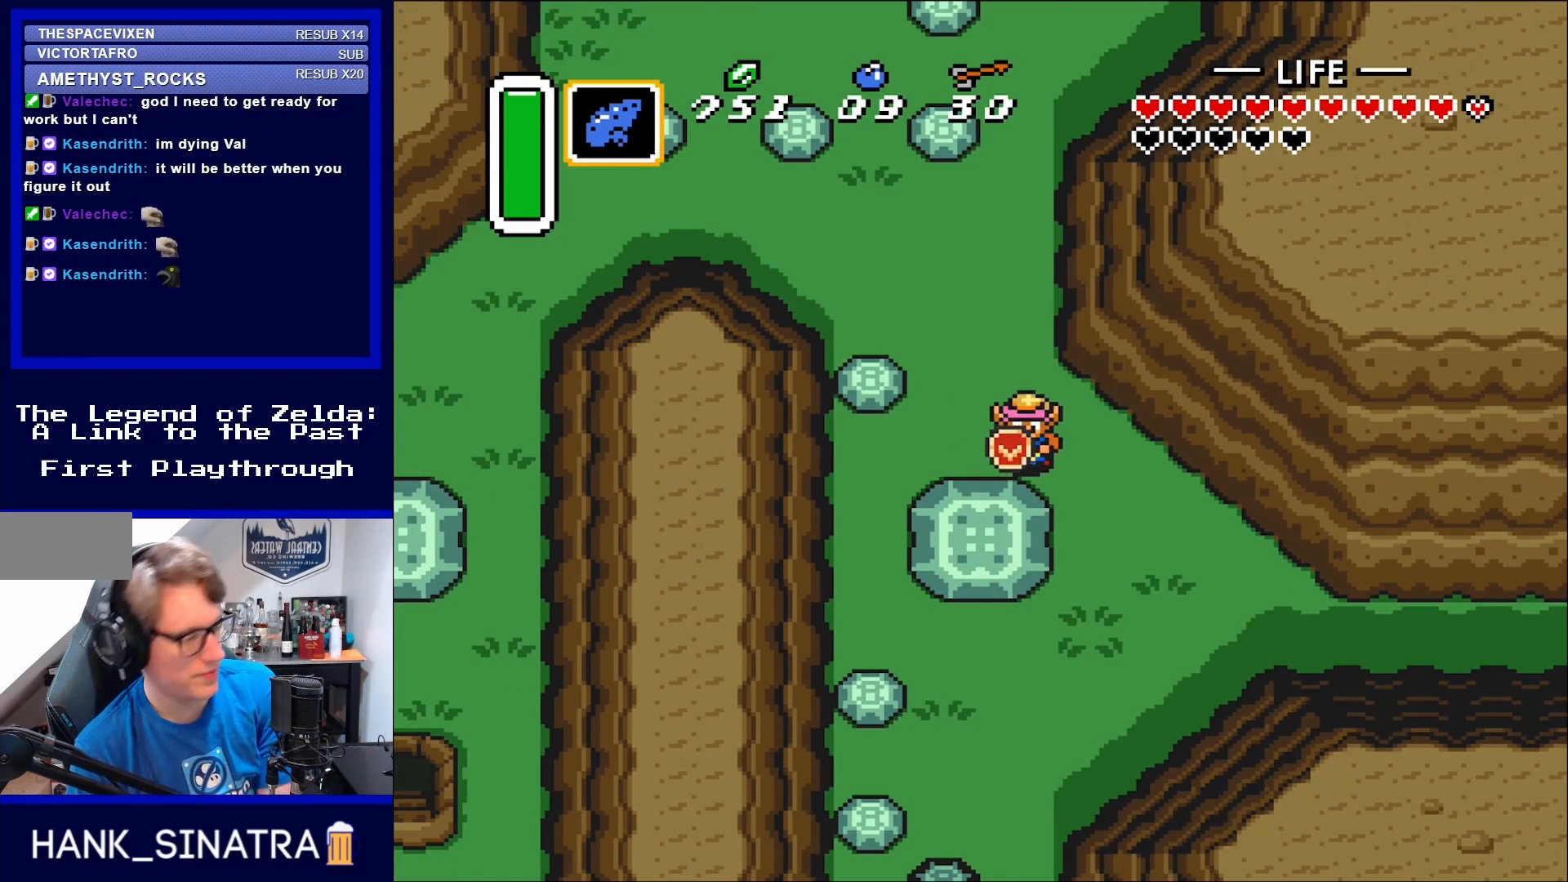
{"buttons": ["DPAD_DOWN", "DPAD_RIGHT"], "events": [[250, "DPAD_RIGHT", "down"]]}
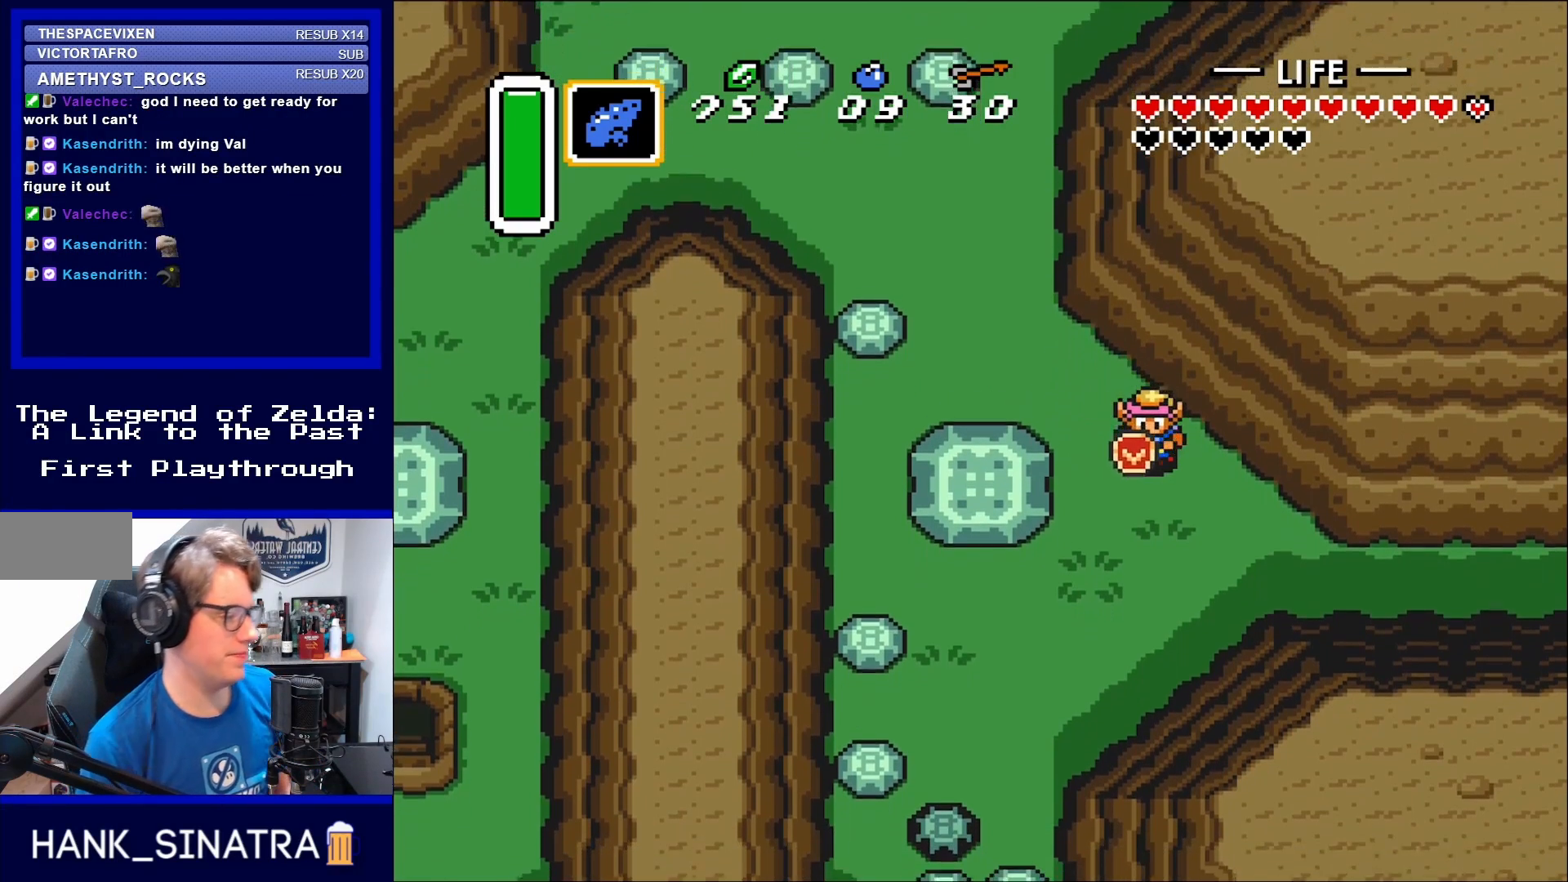
{"buttons": ["DPAD_DOWN", "DPAD_RIGHT"], "events": [[117, "DPAD_RIGHT", "up"], [367, "DPAD_RIGHT", "down"]]}
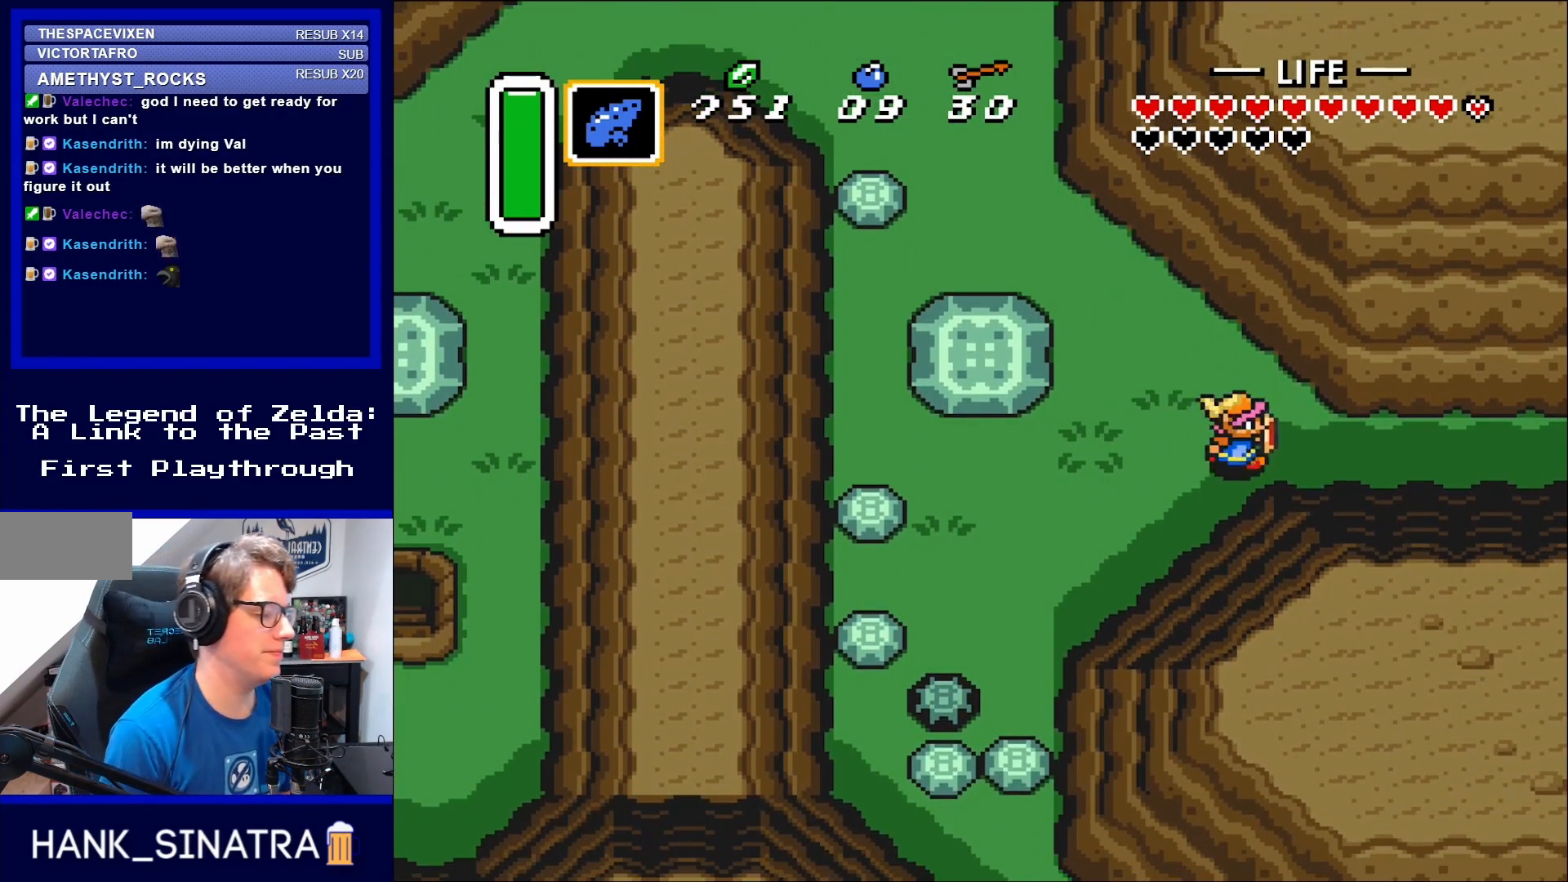
{"buttons": ["DPAD_RIGHT"], "events": [[83, "DPAD_DOWN", "up"]]}
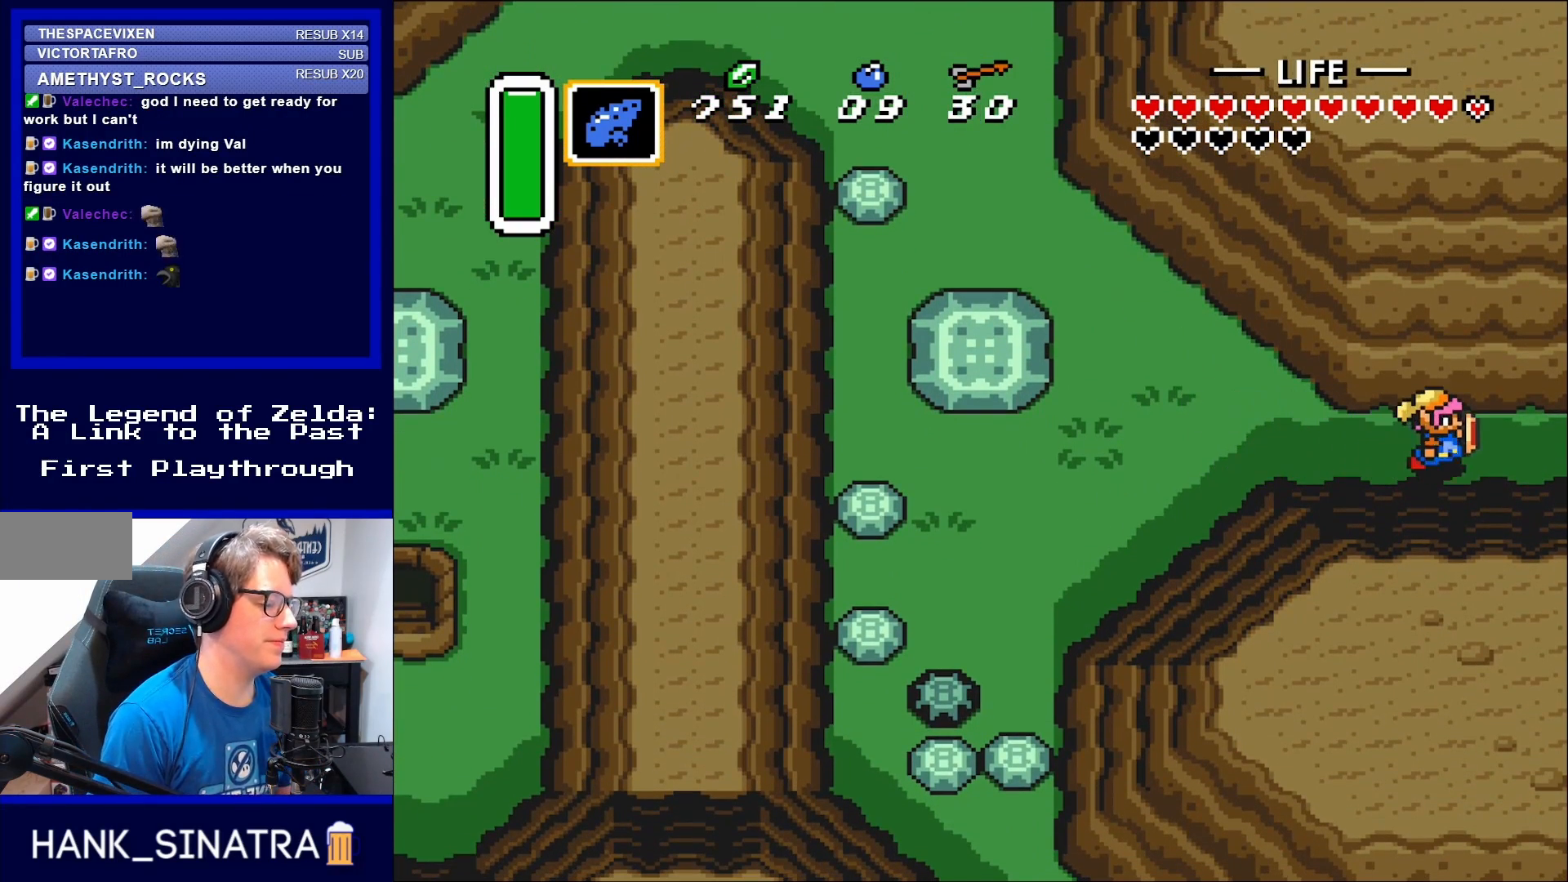
{"buttons": ["DPAD_RIGHT"], "events": []}
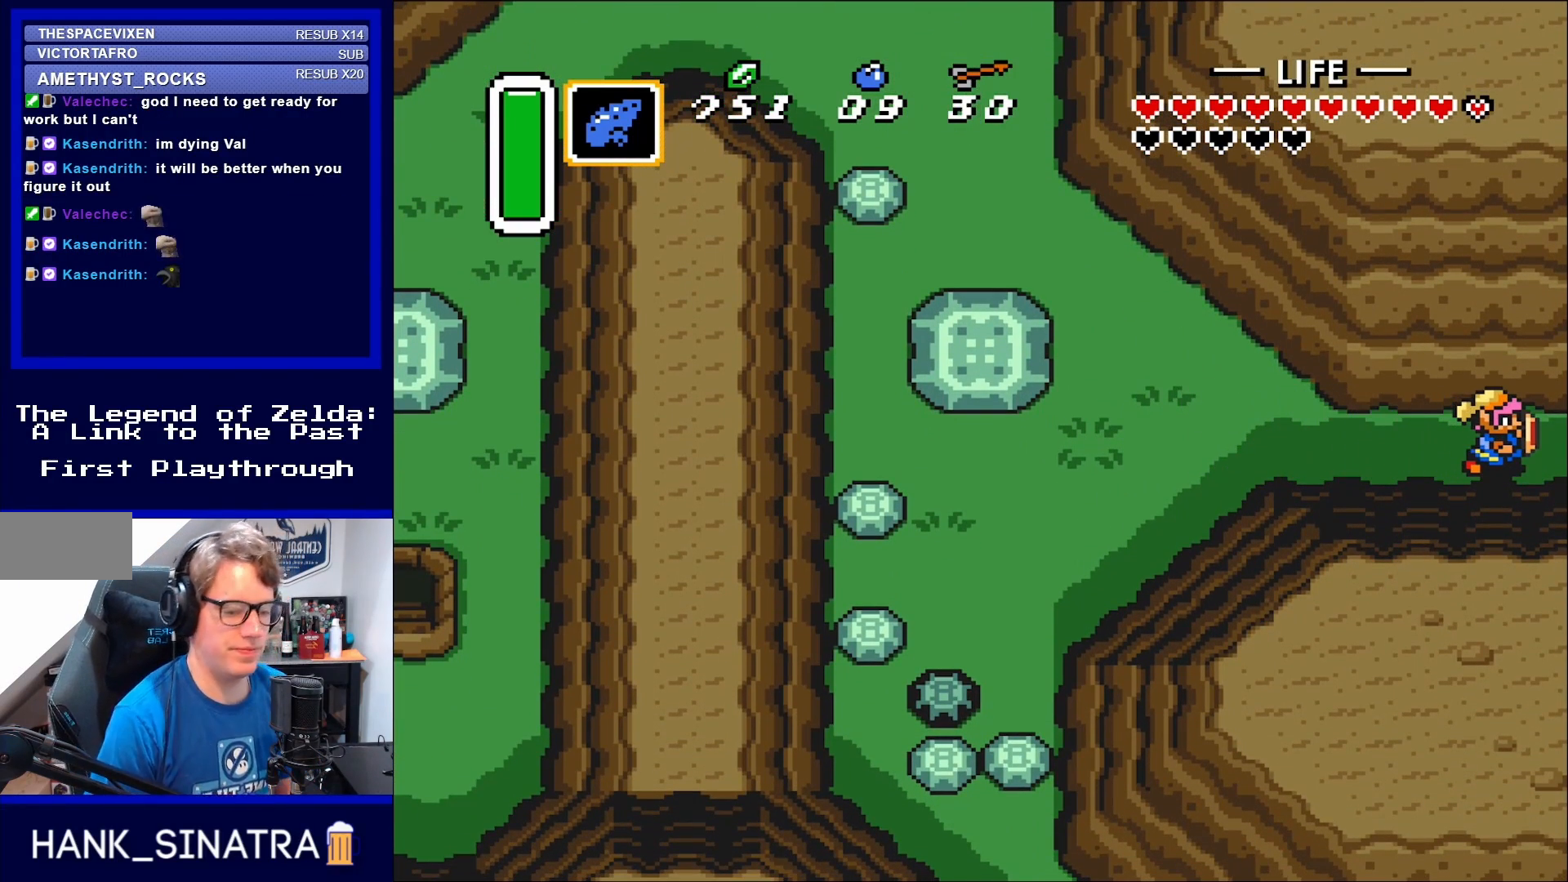
{"buttons": ["DPAD_RIGHT"], "events": []}
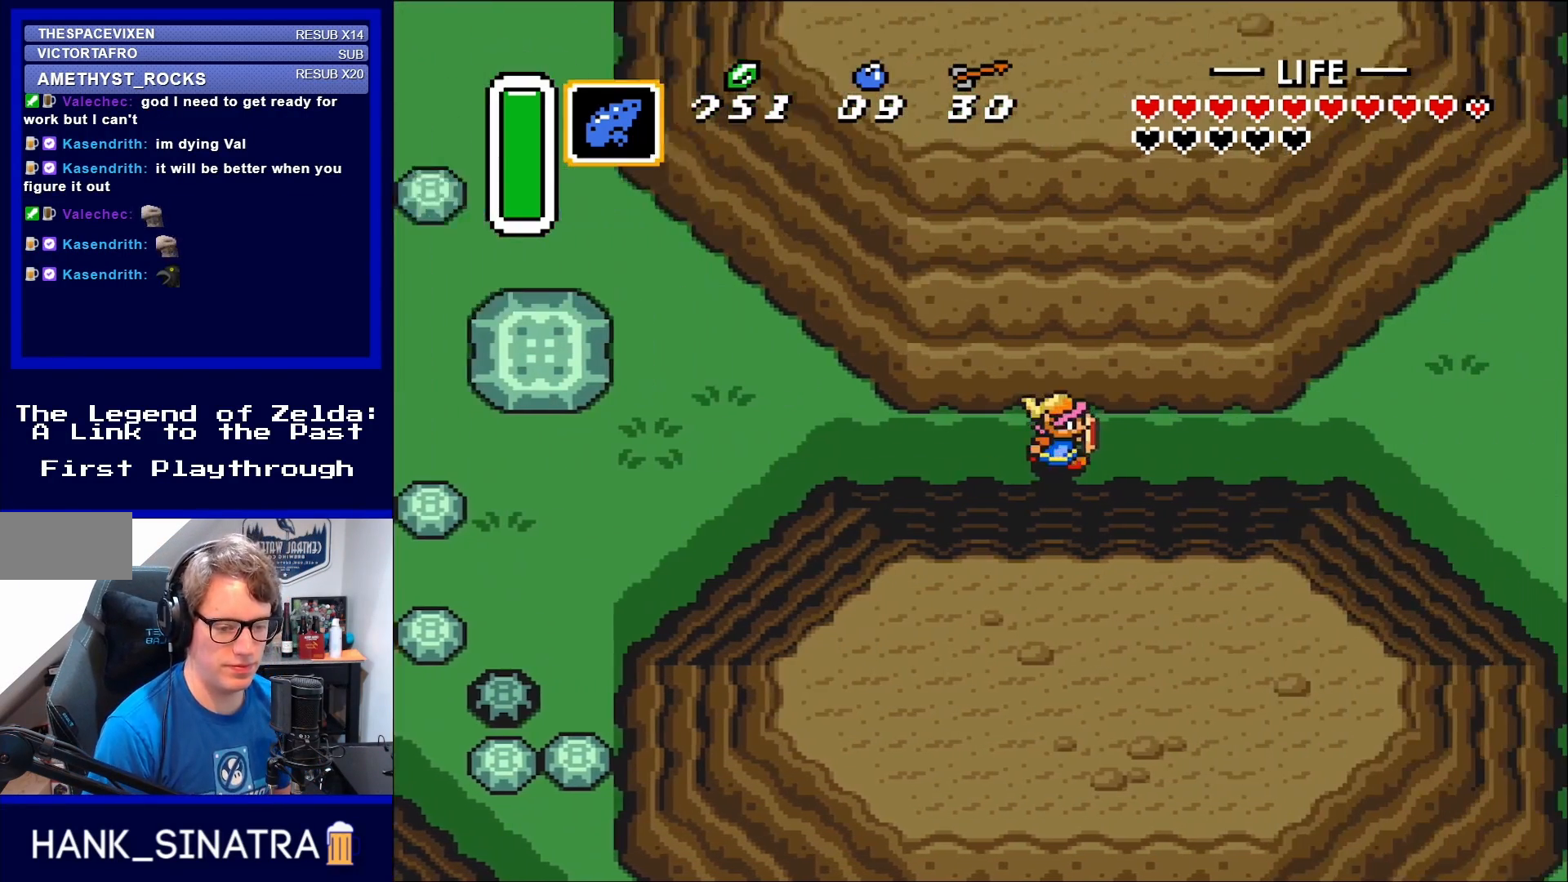
{"buttons": ["DPAD_RIGHT"], "events": []}